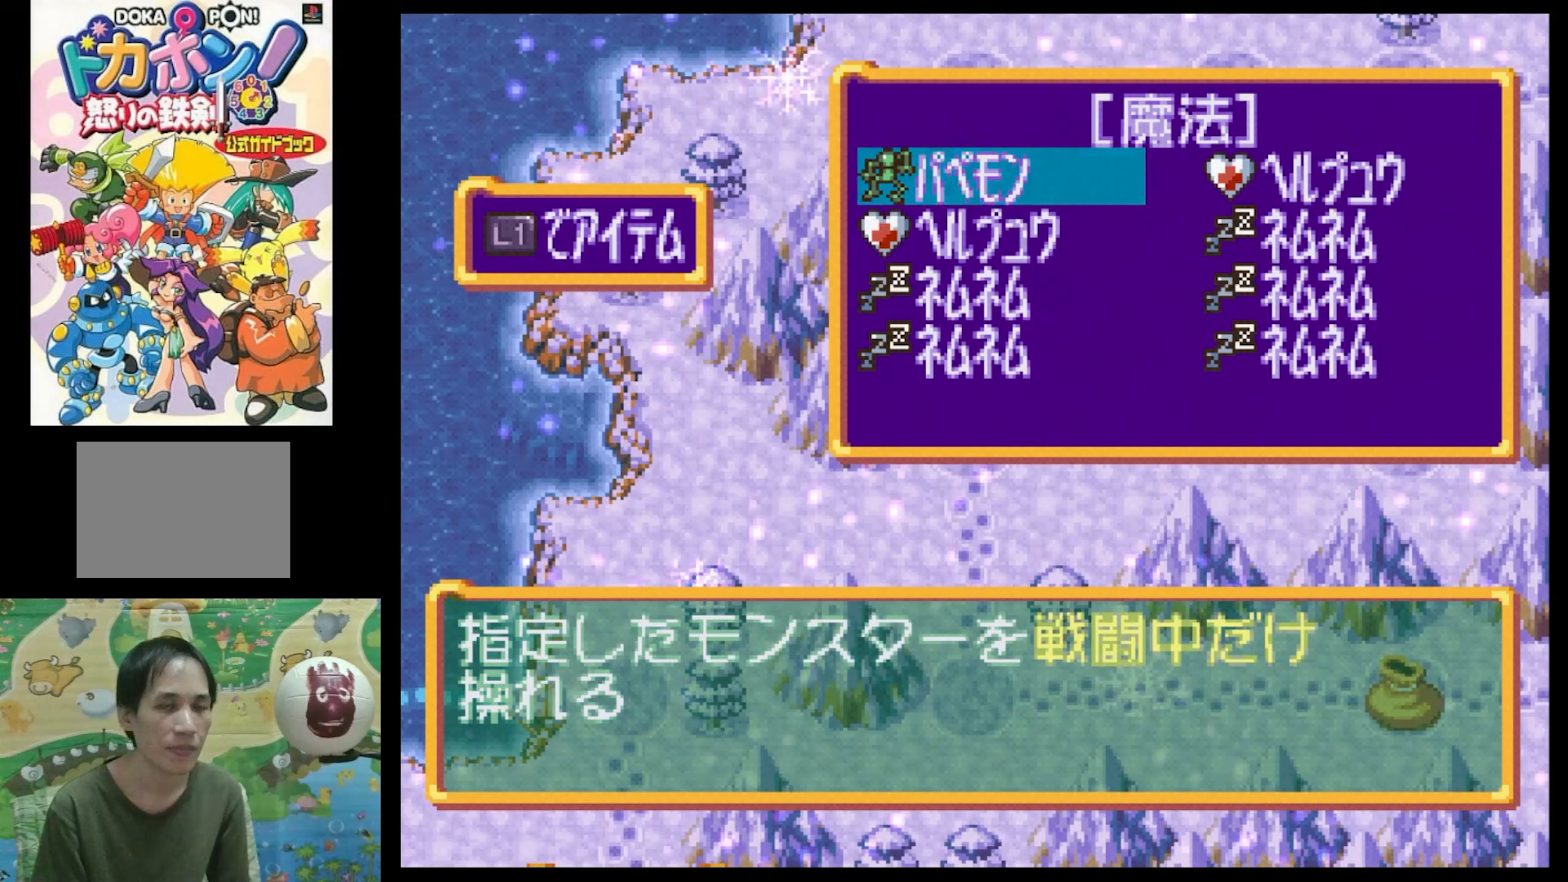
Gameplay with a controller (PlayStation layout); each line is a JSON object with the inputs held at the frame after it. "events" lists button and stick changes between this image and that frame as [ms after this image, input, new state], when the widget could be followed in between. Not read: L3 R3.
{"buttons": [], "events": []}
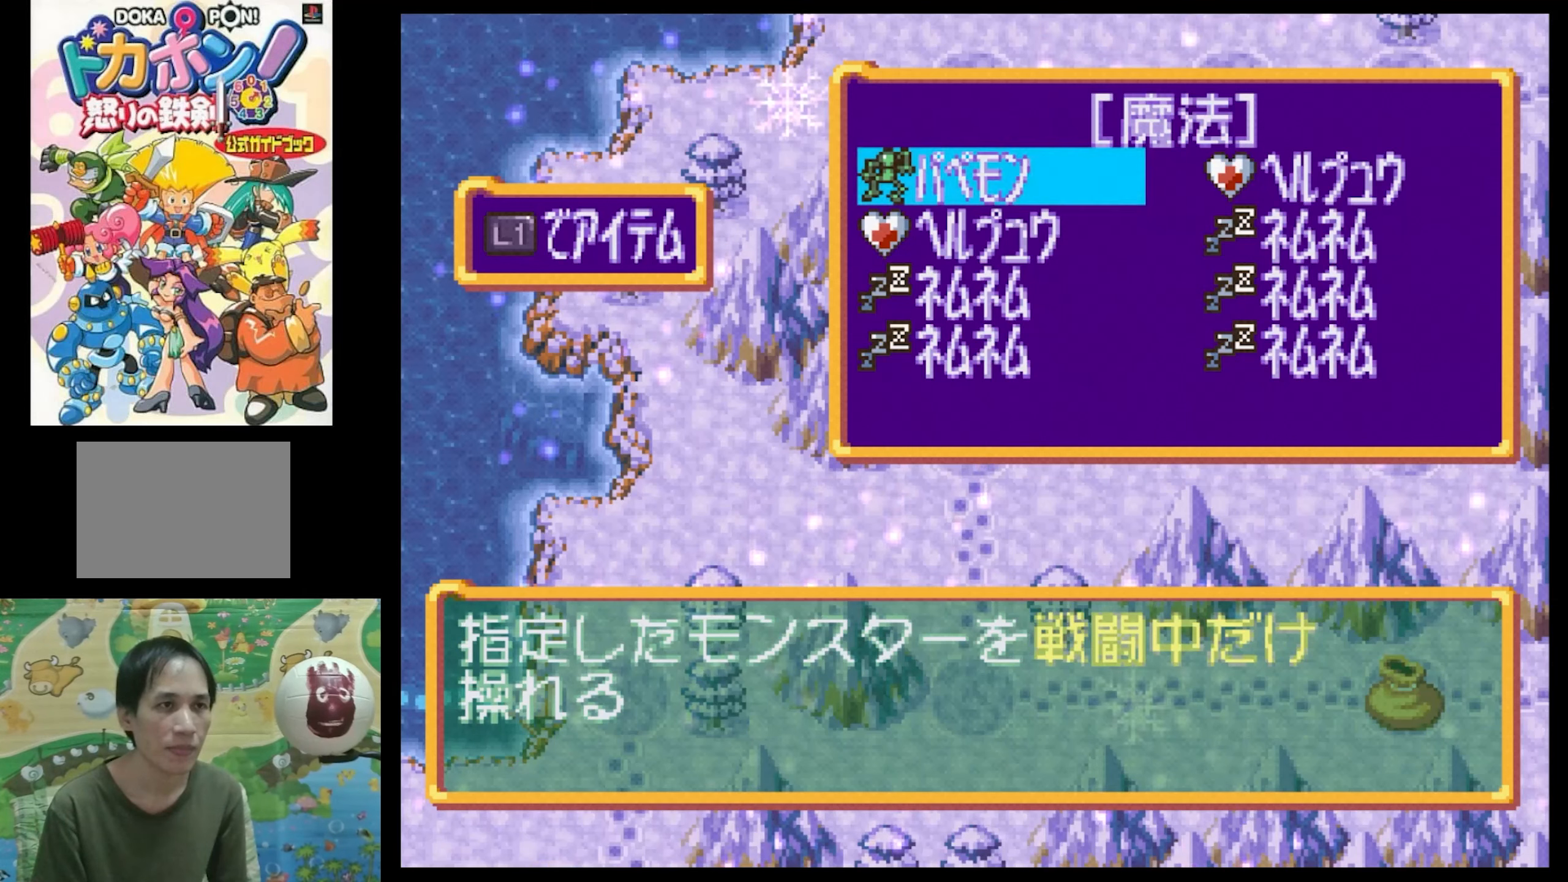
{"buttons": [], "events": []}
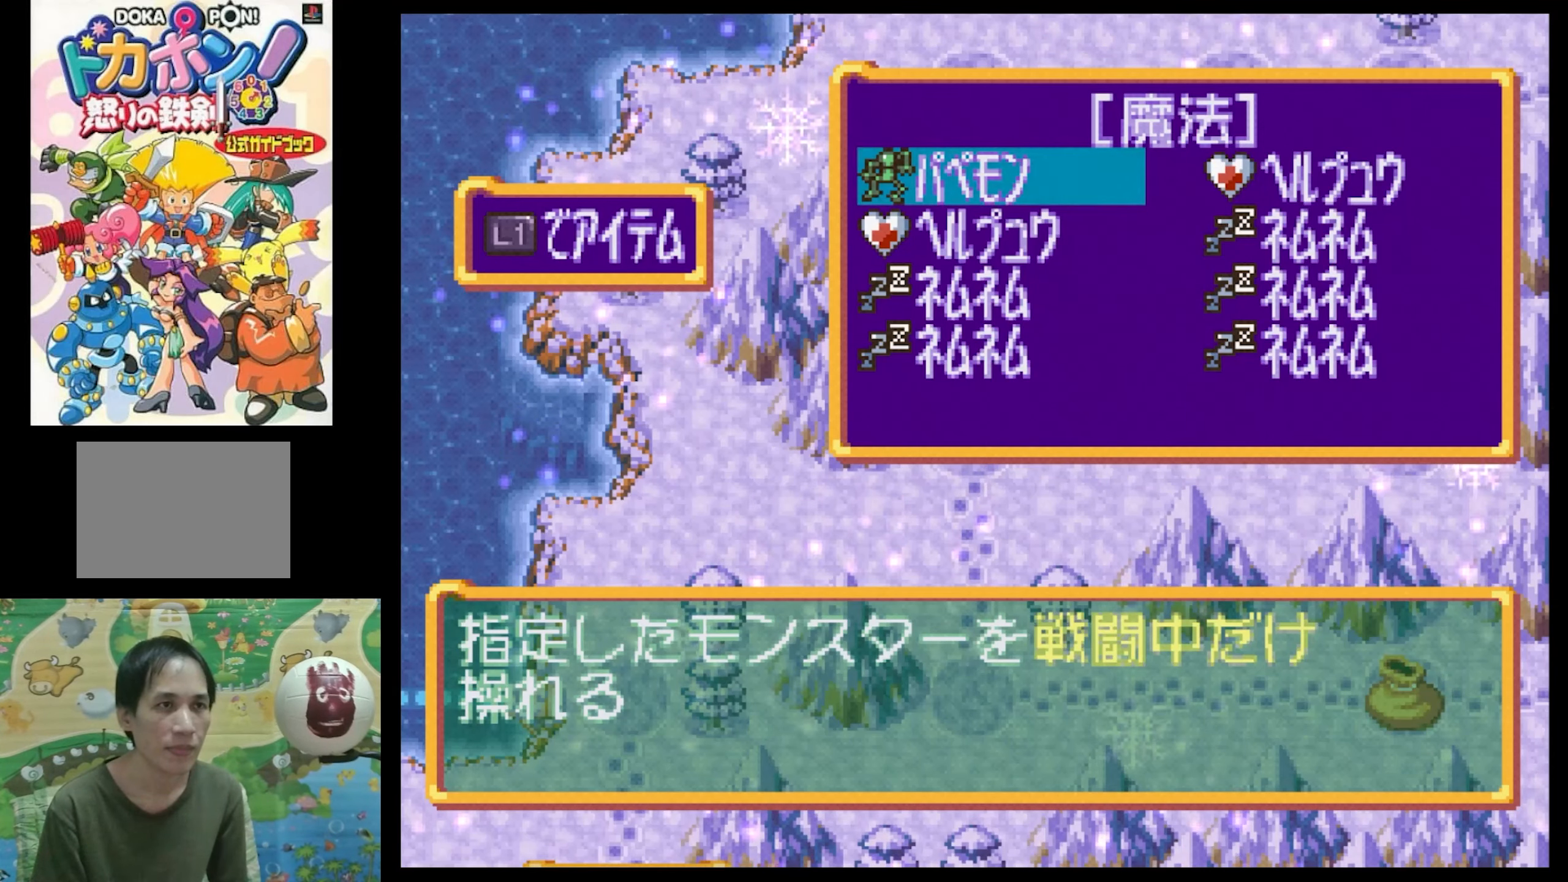
{"buttons": [], "events": []}
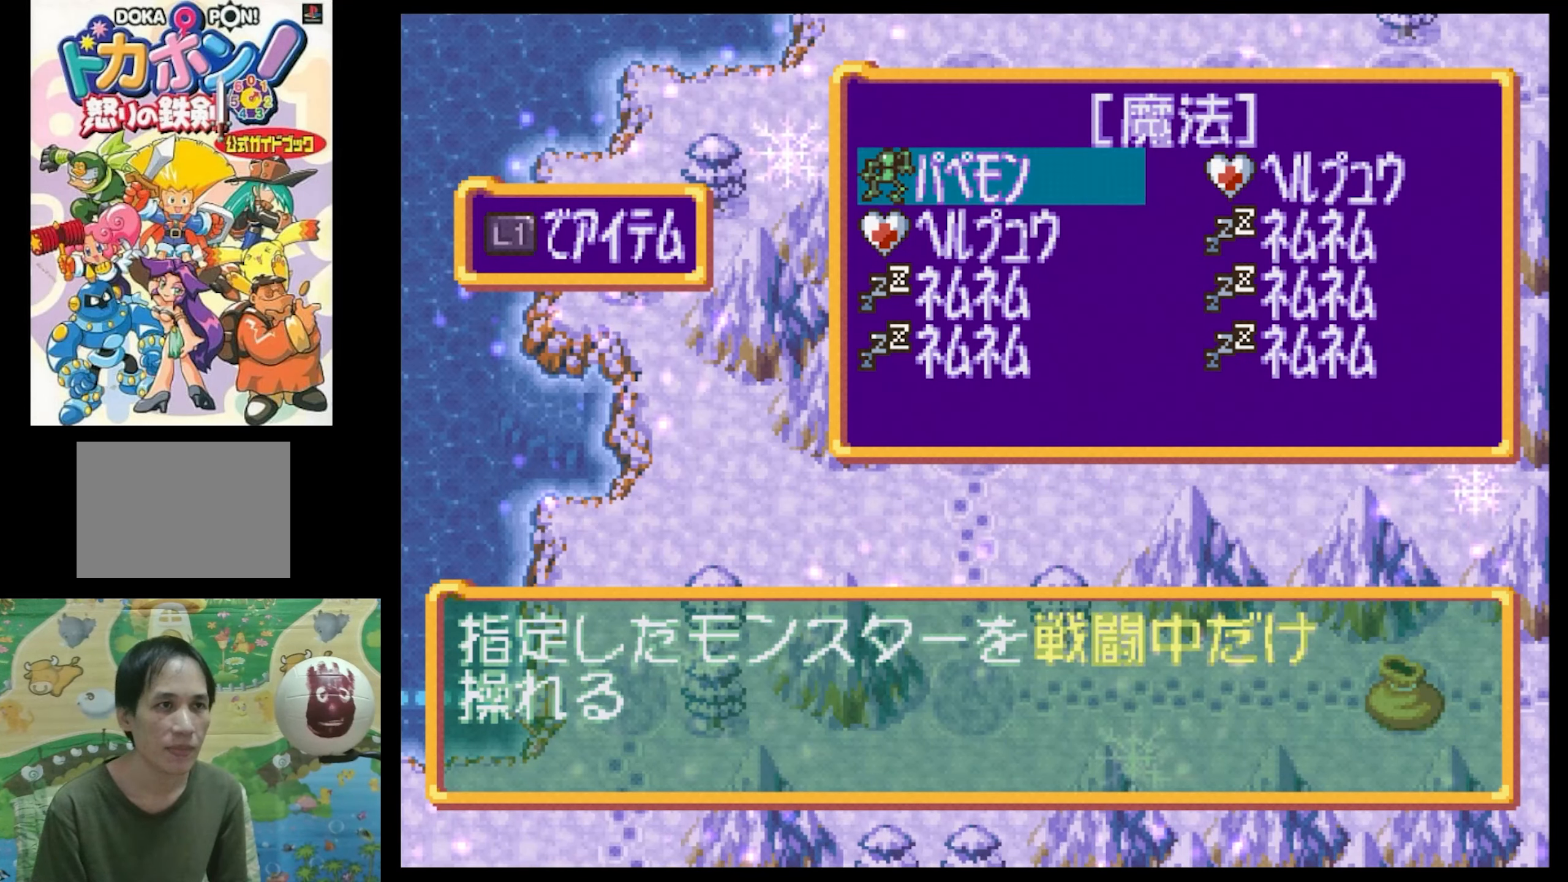
{"buttons": [], "events": []}
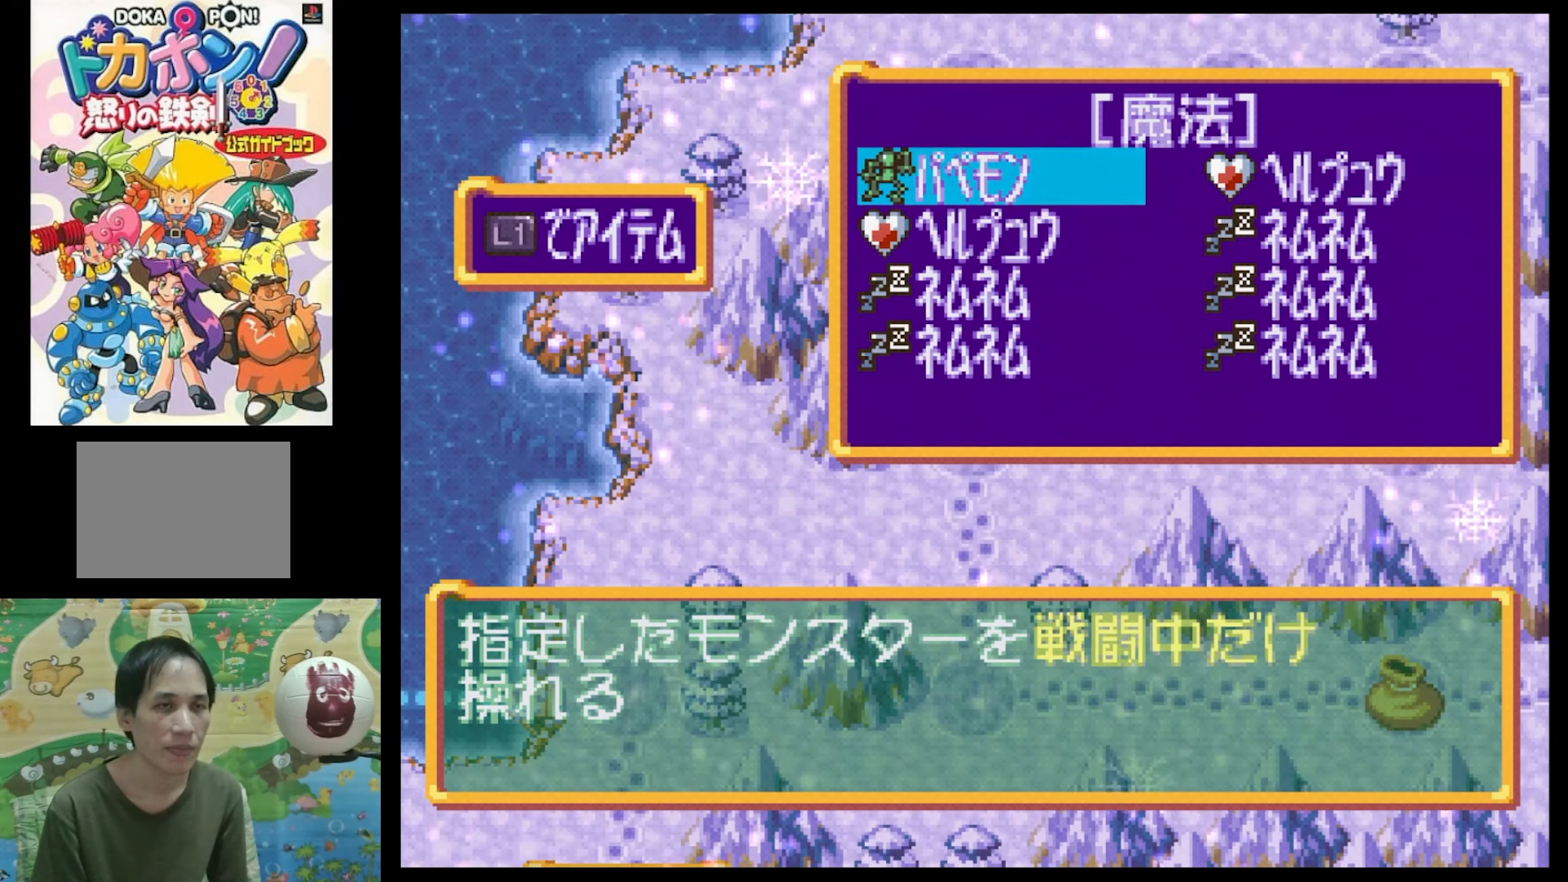
{"buttons": [], "events": []}
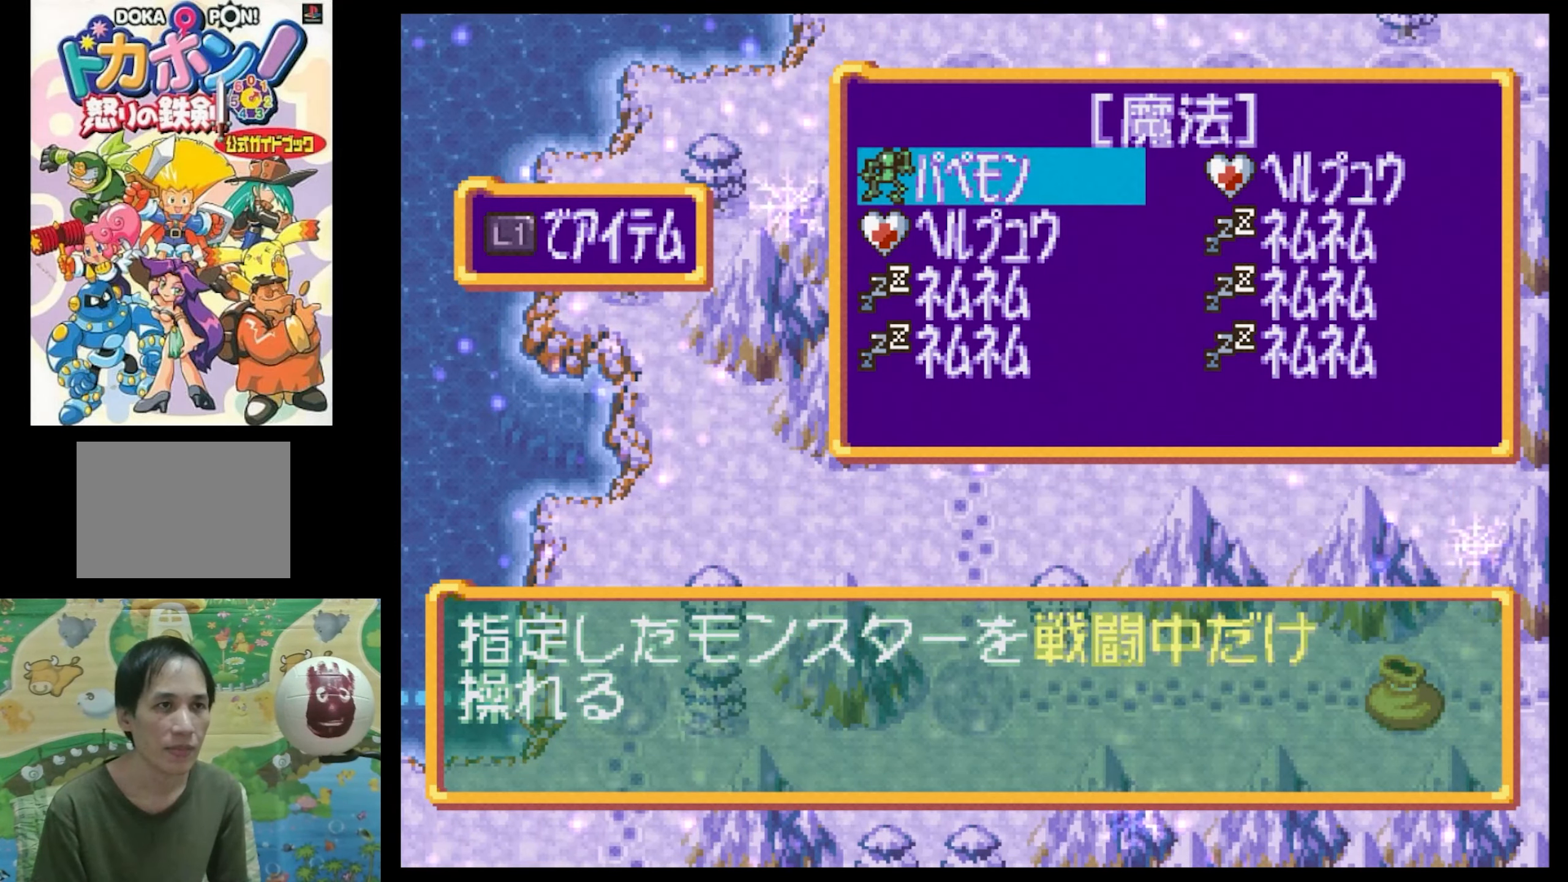
{"buttons": [], "events": []}
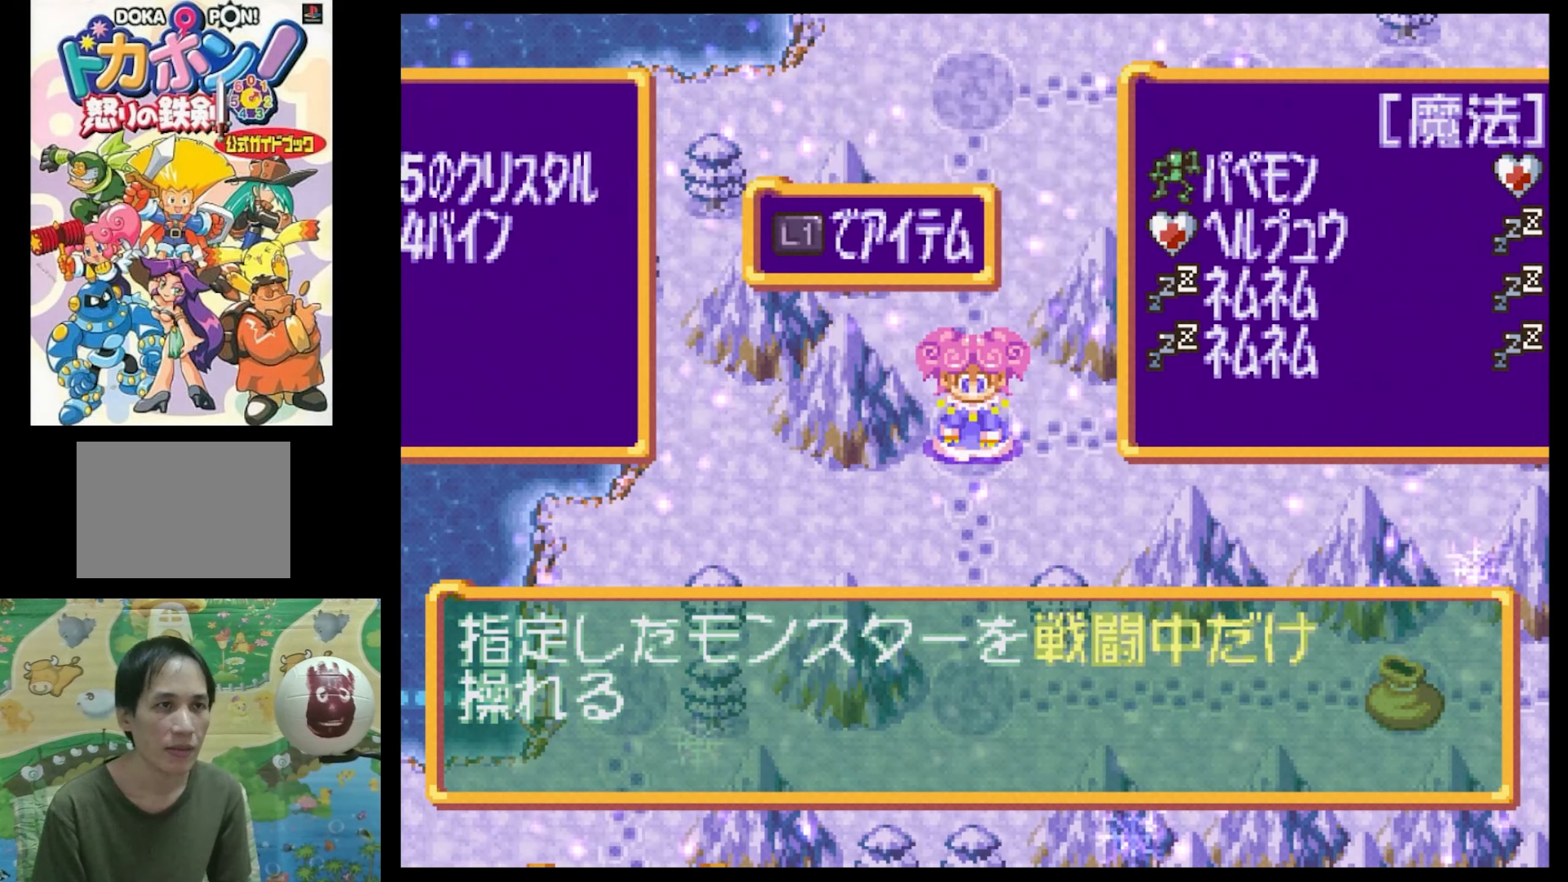
{"buttons": [], "events": []}
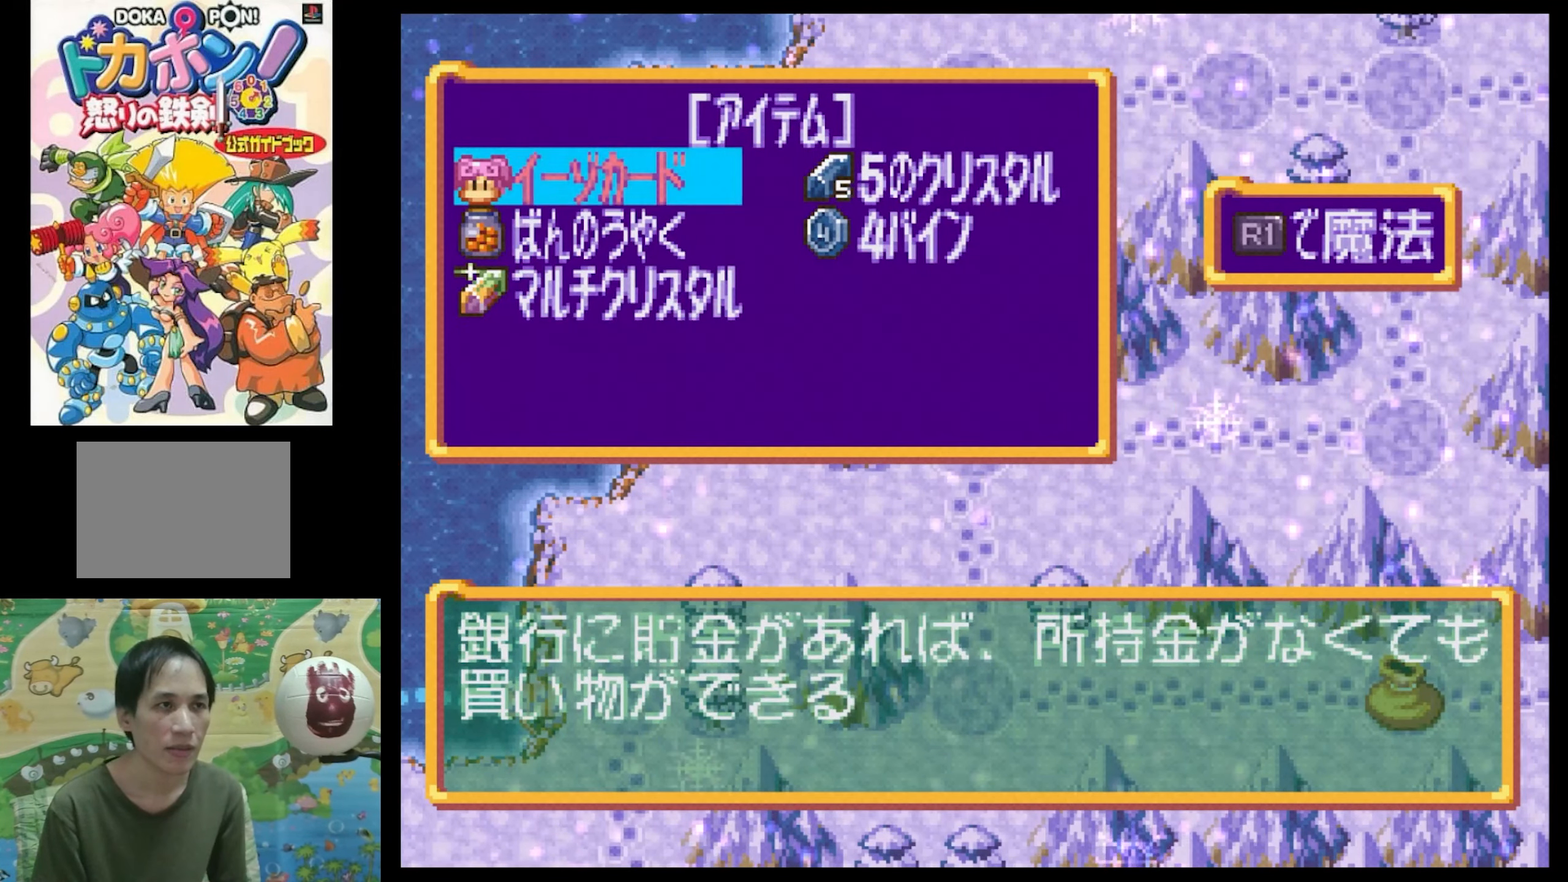
{"buttons": [], "events": []}
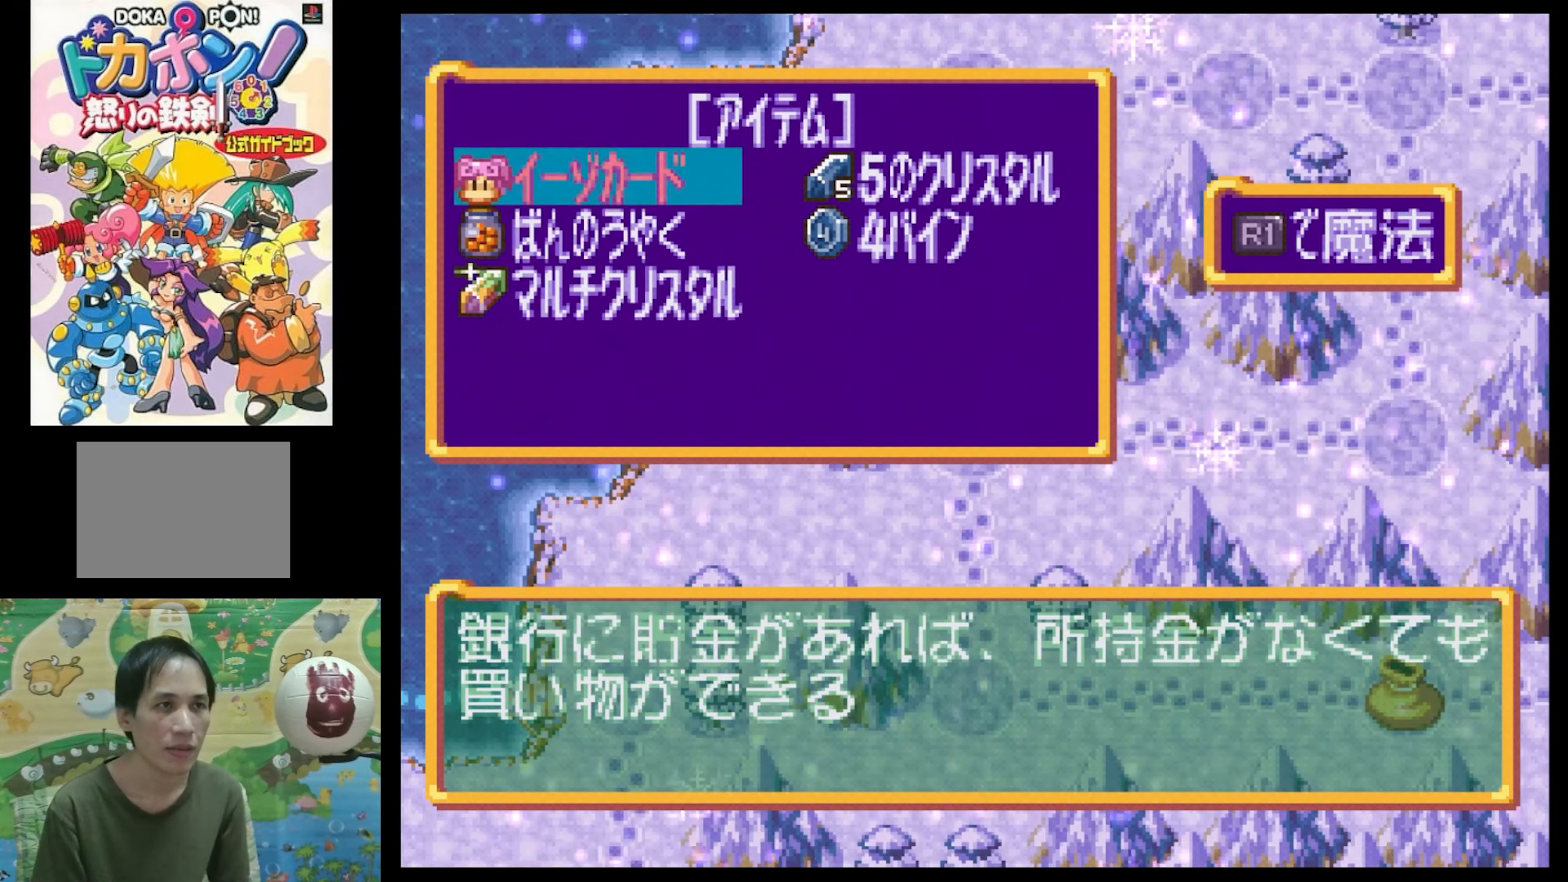
{"buttons": [], "events": []}
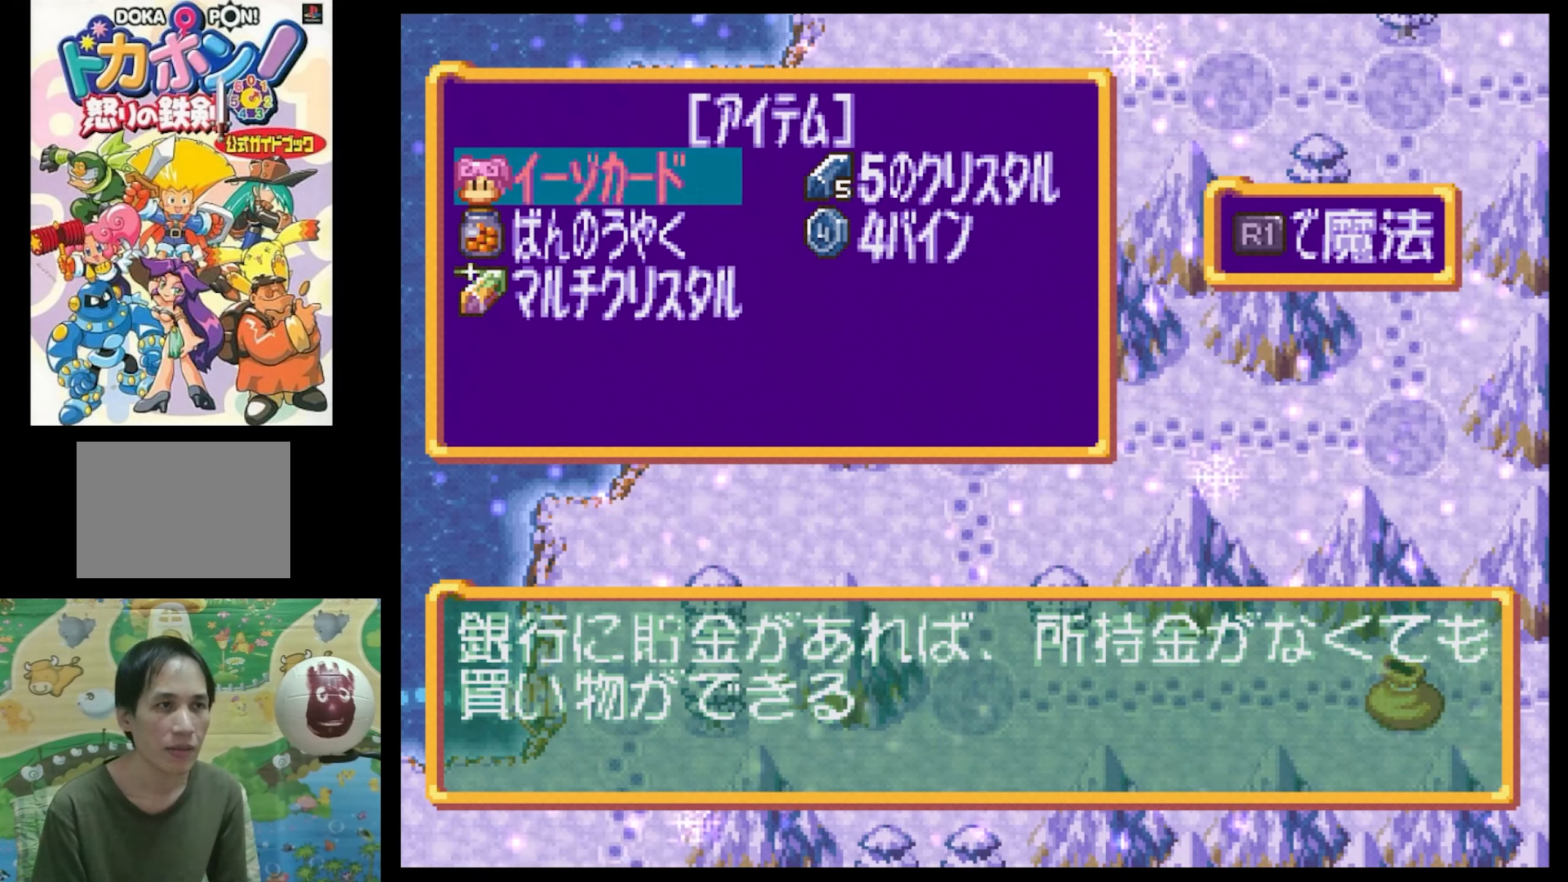
{"buttons": ["CROSS"], "events": [[150, "DPAD_RIGHT", "down"], [266, "DPAD_RIGHT", "up"], [483, "CROSS", "down"]]}
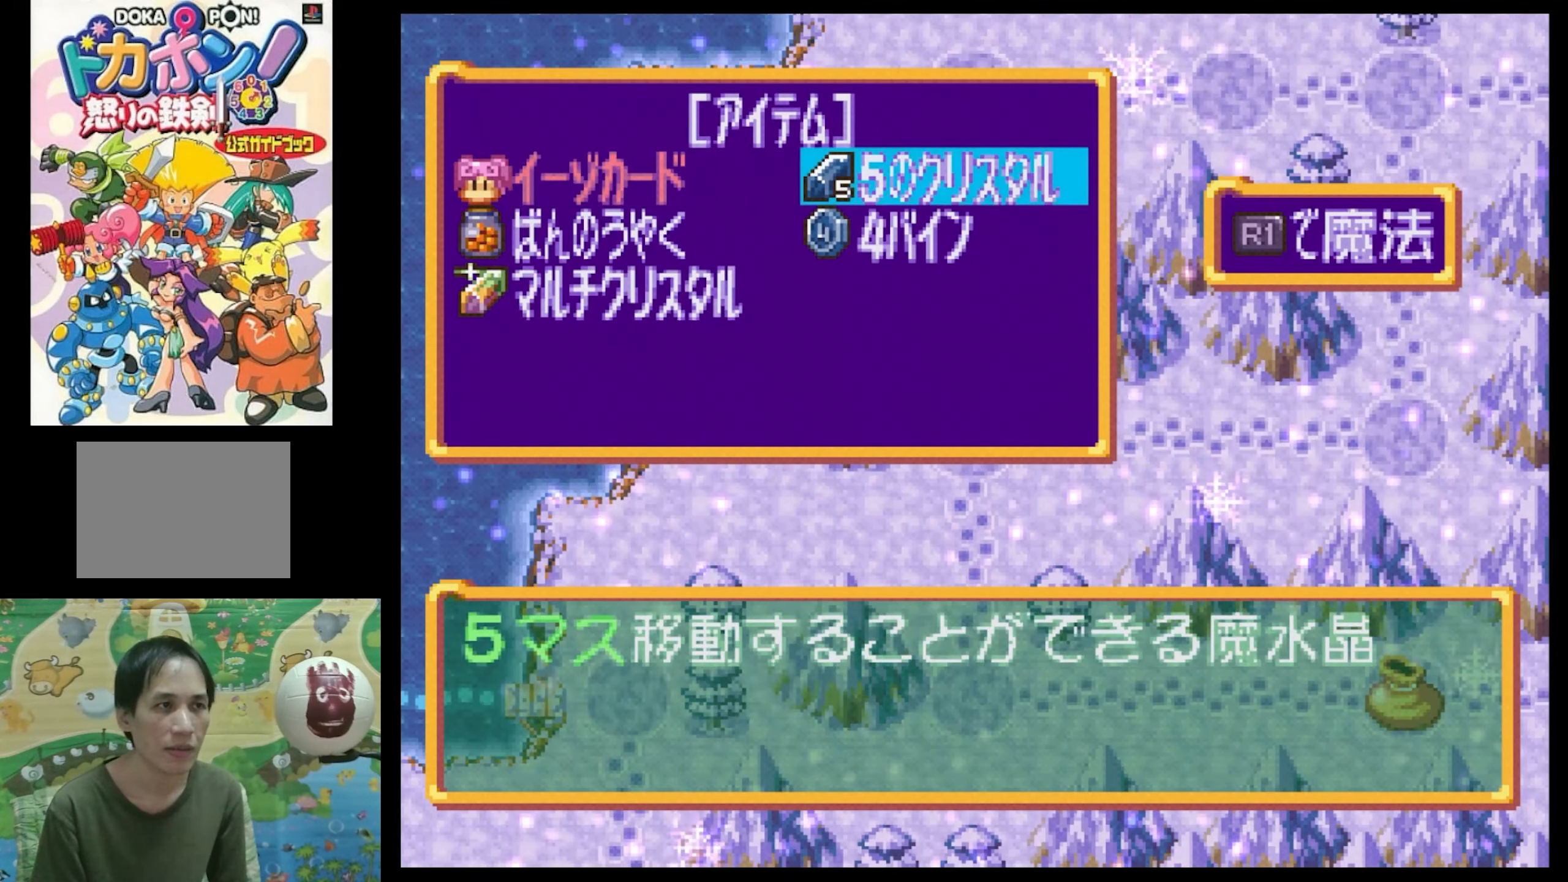
{"buttons": [], "events": [[133, "CROSS", "up"]]}
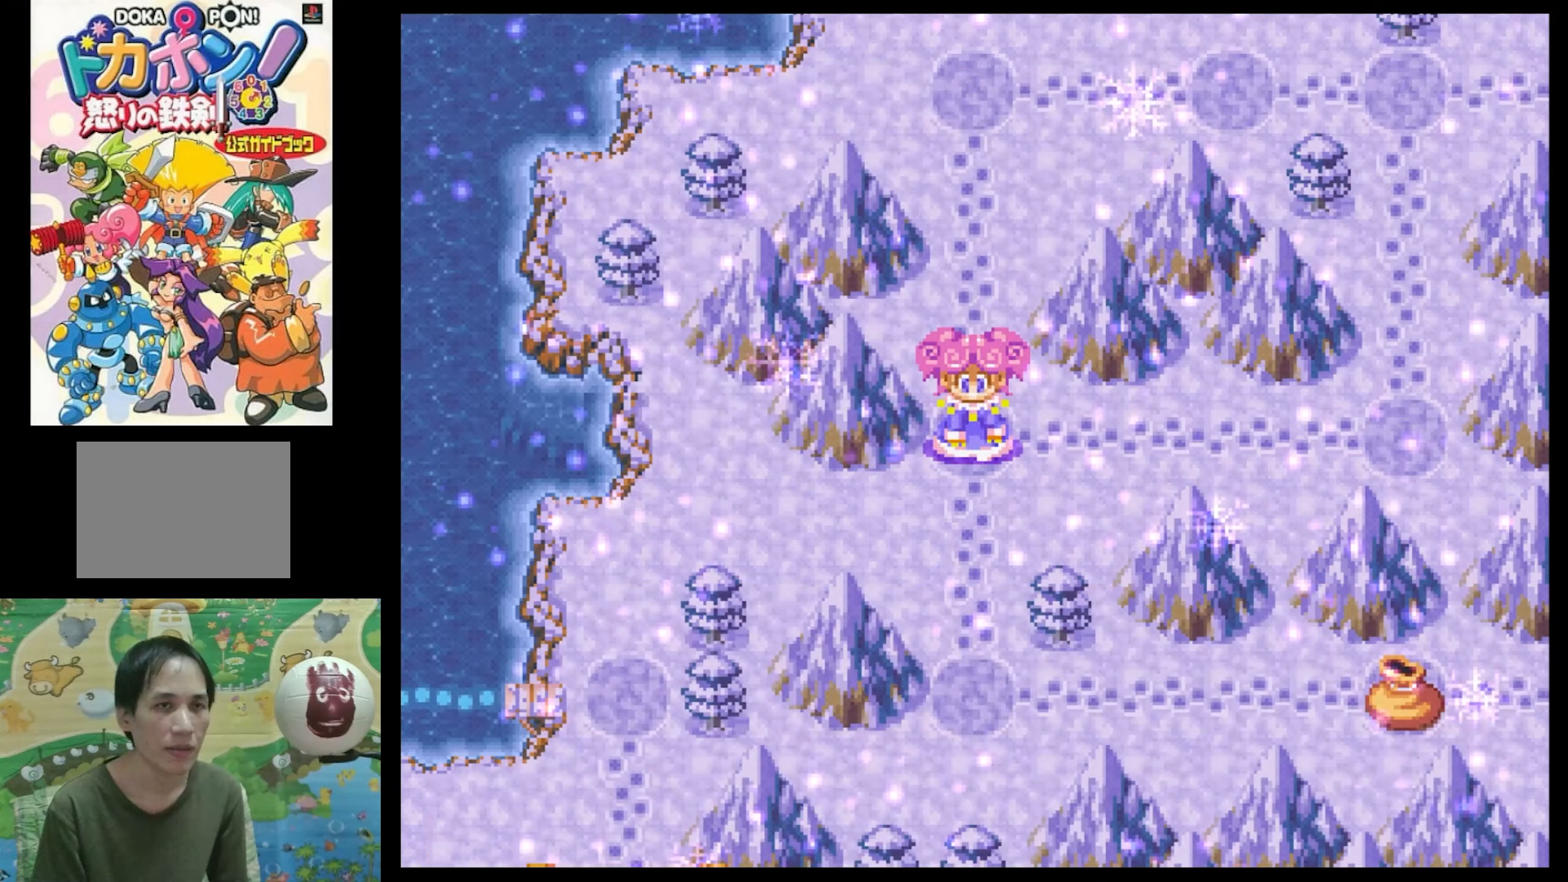
{"buttons": ["DPAD_DOWN"], "events": [[500, "DPAD_DOWN", "down"]]}
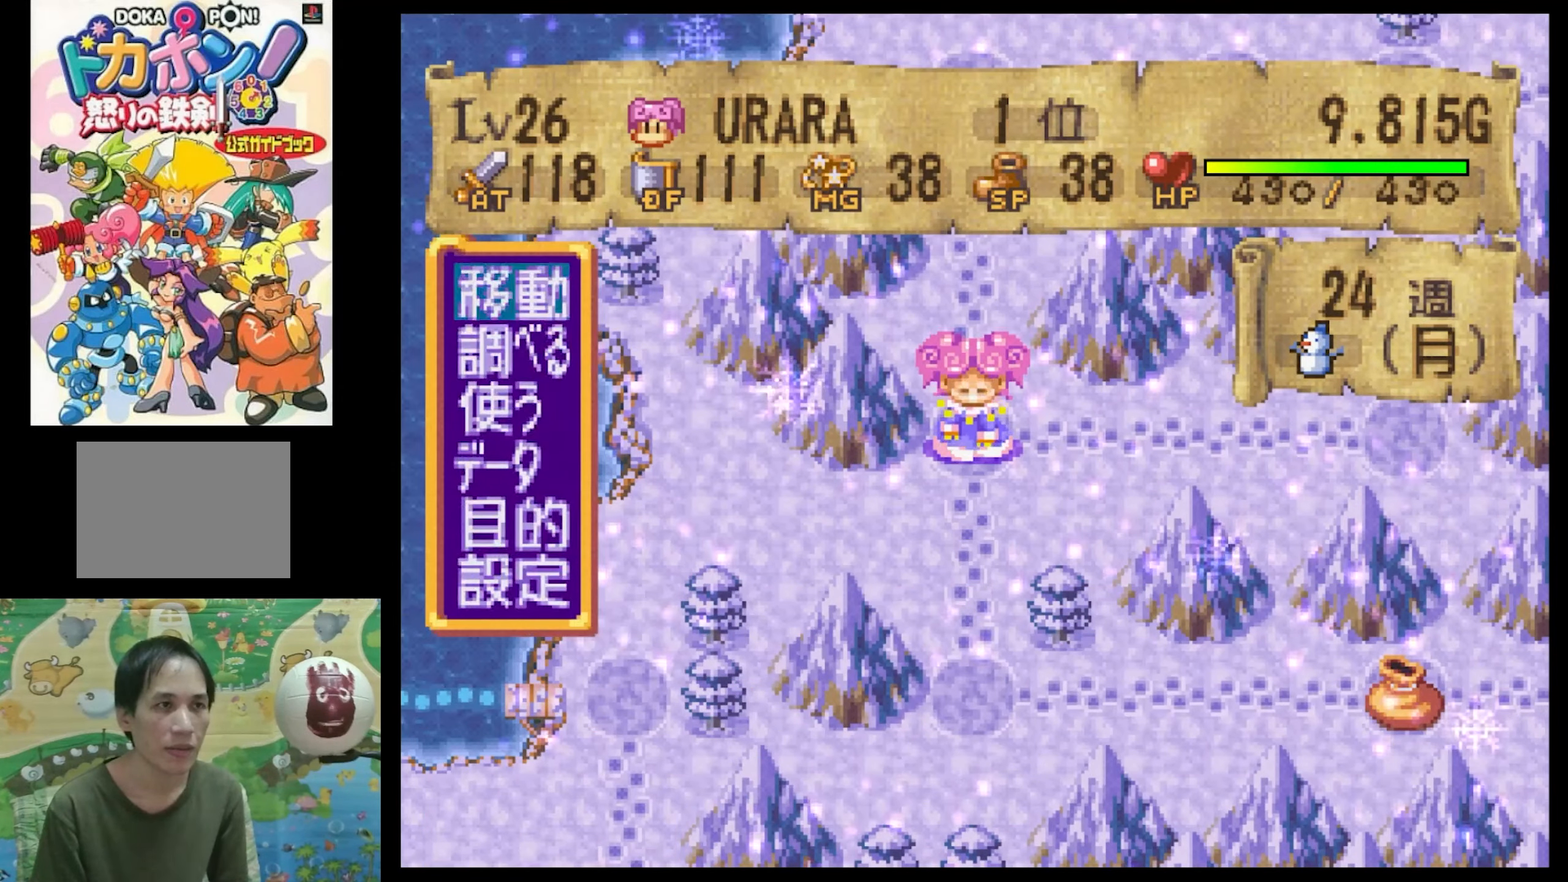
{"buttons": [], "events": [[117, "DPAD_DOWN", "up"], [150, "CIRCLE", "down"], [250, "CIRCLE", "up"]]}
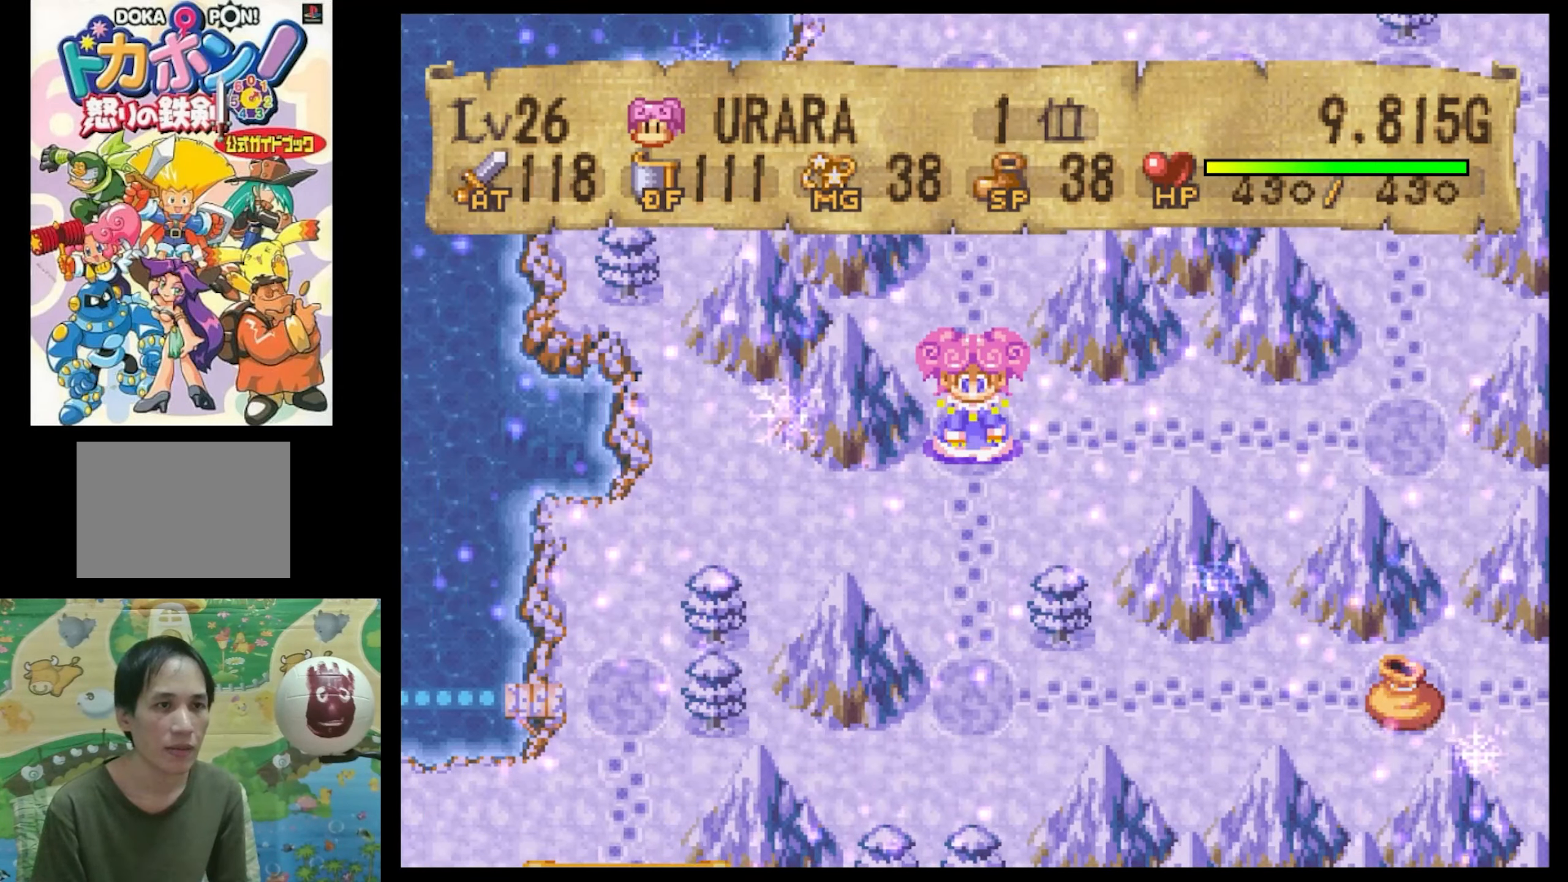
{"buttons": ["DPAD_UP", "DPAD_RIGHT"], "events": [[167, "DPAD_RIGHT", "down"], [283, "DPAD_UP", "down"]]}
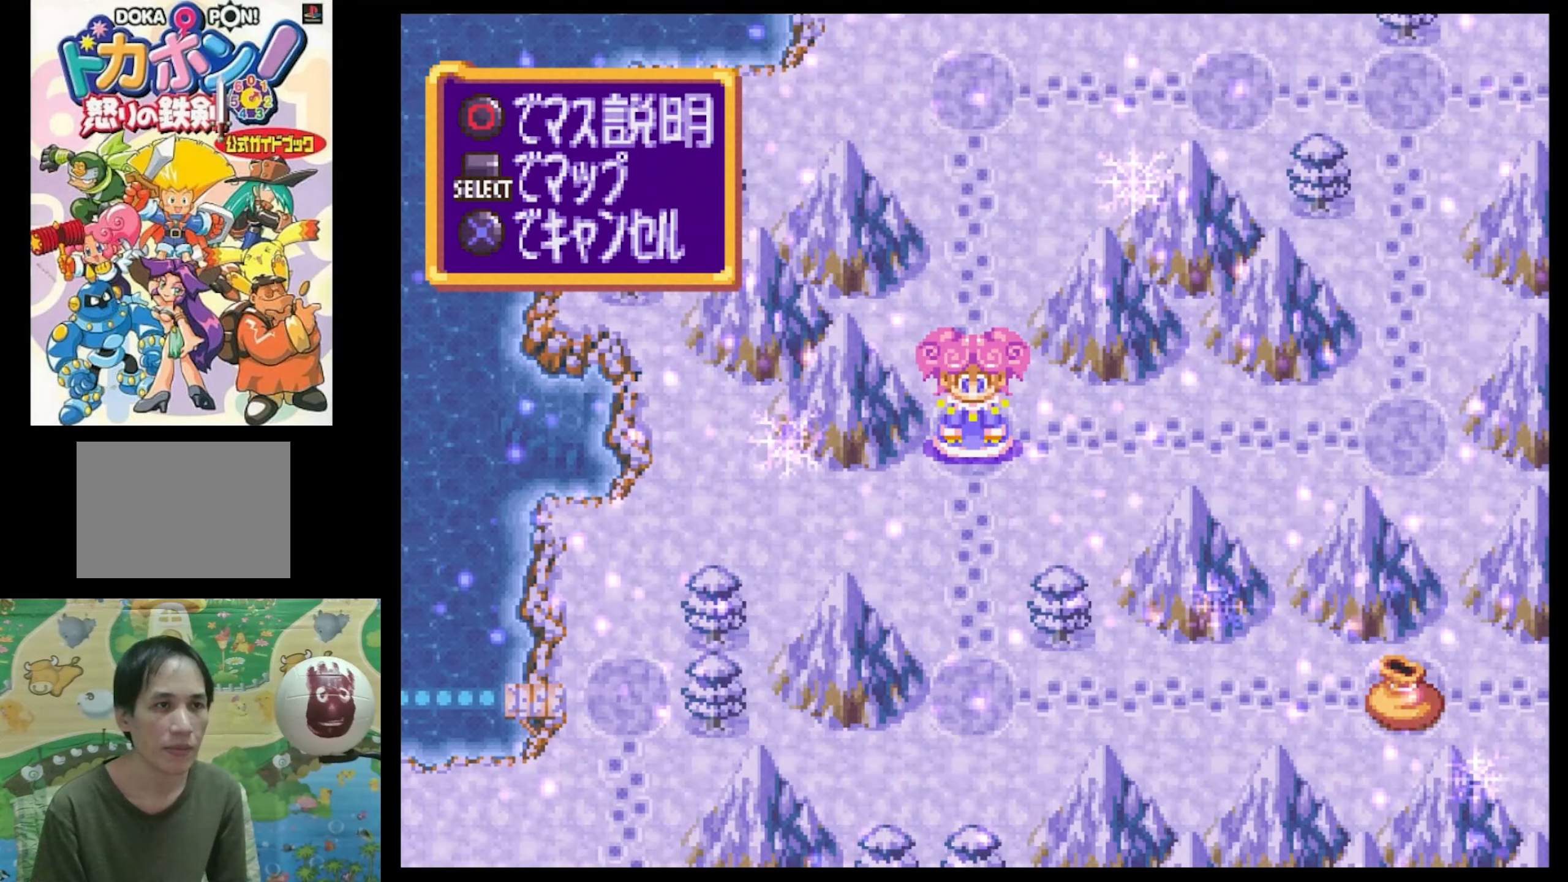
{"buttons": ["DPAD_RIGHT"], "events": [[467, "DPAD_UP", "up"]]}
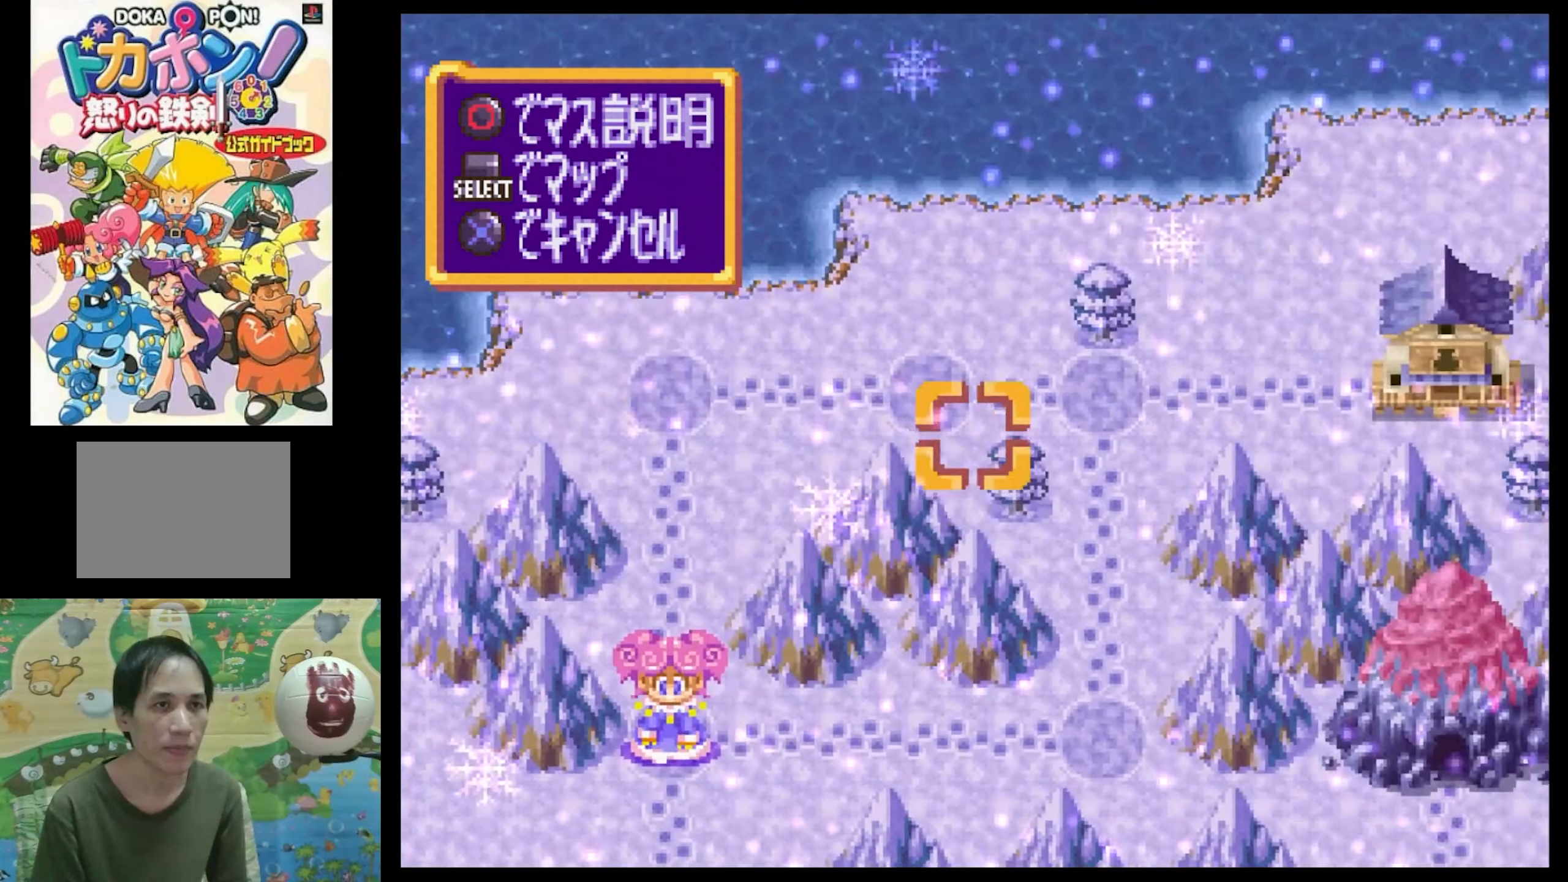
{"buttons": [], "events": [[467, "DPAD_RIGHT", "up"]]}
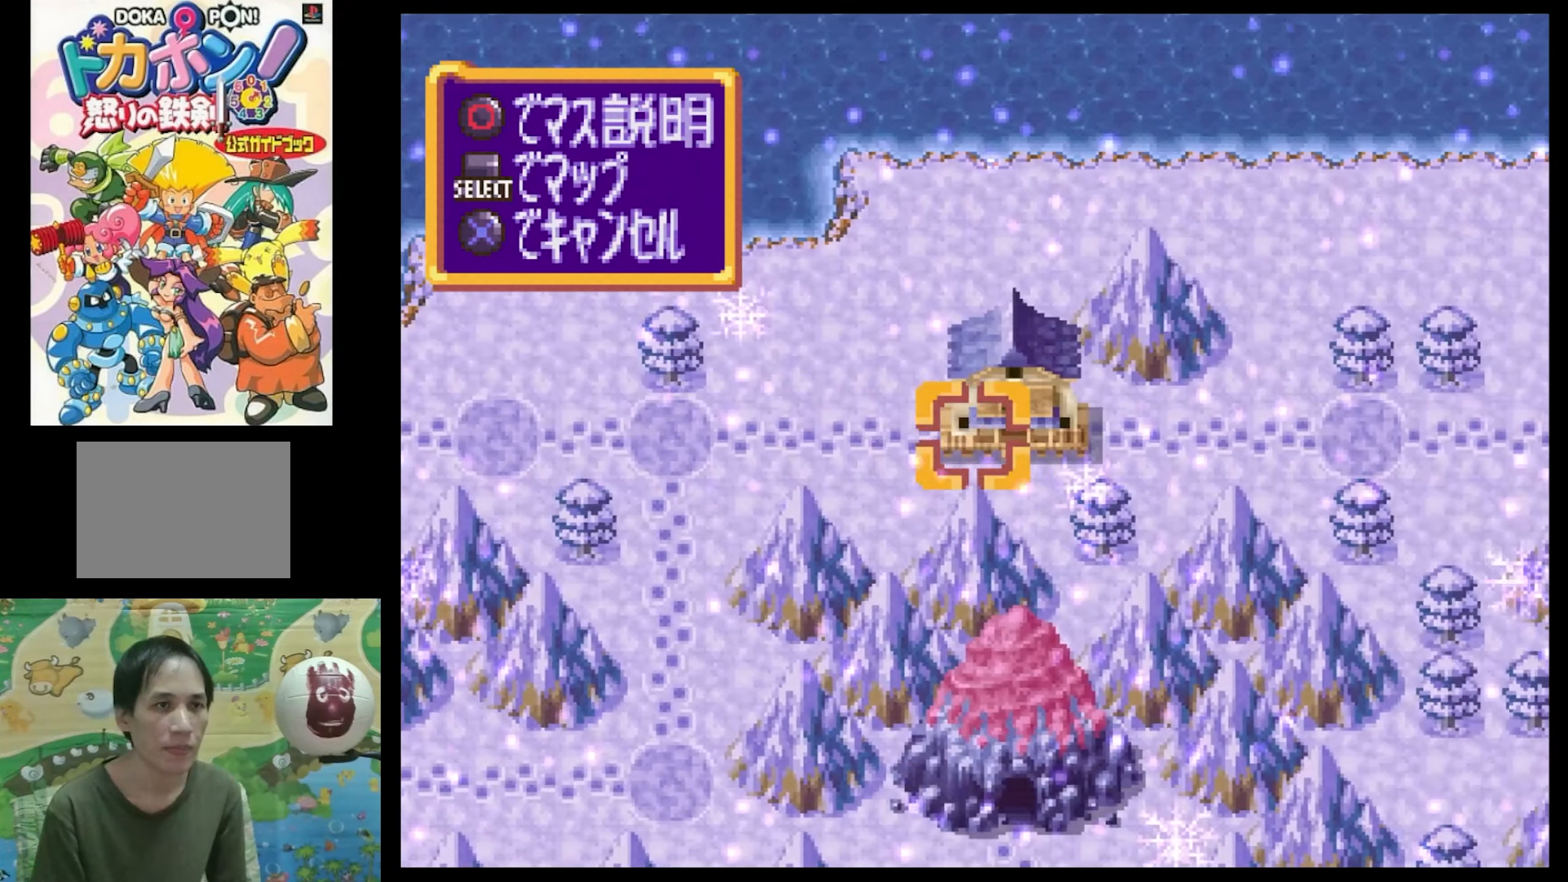
{"buttons": [], "events": [[50, "TRIANGLE", "down"], [133, "TRIANGLE", "up"]]}
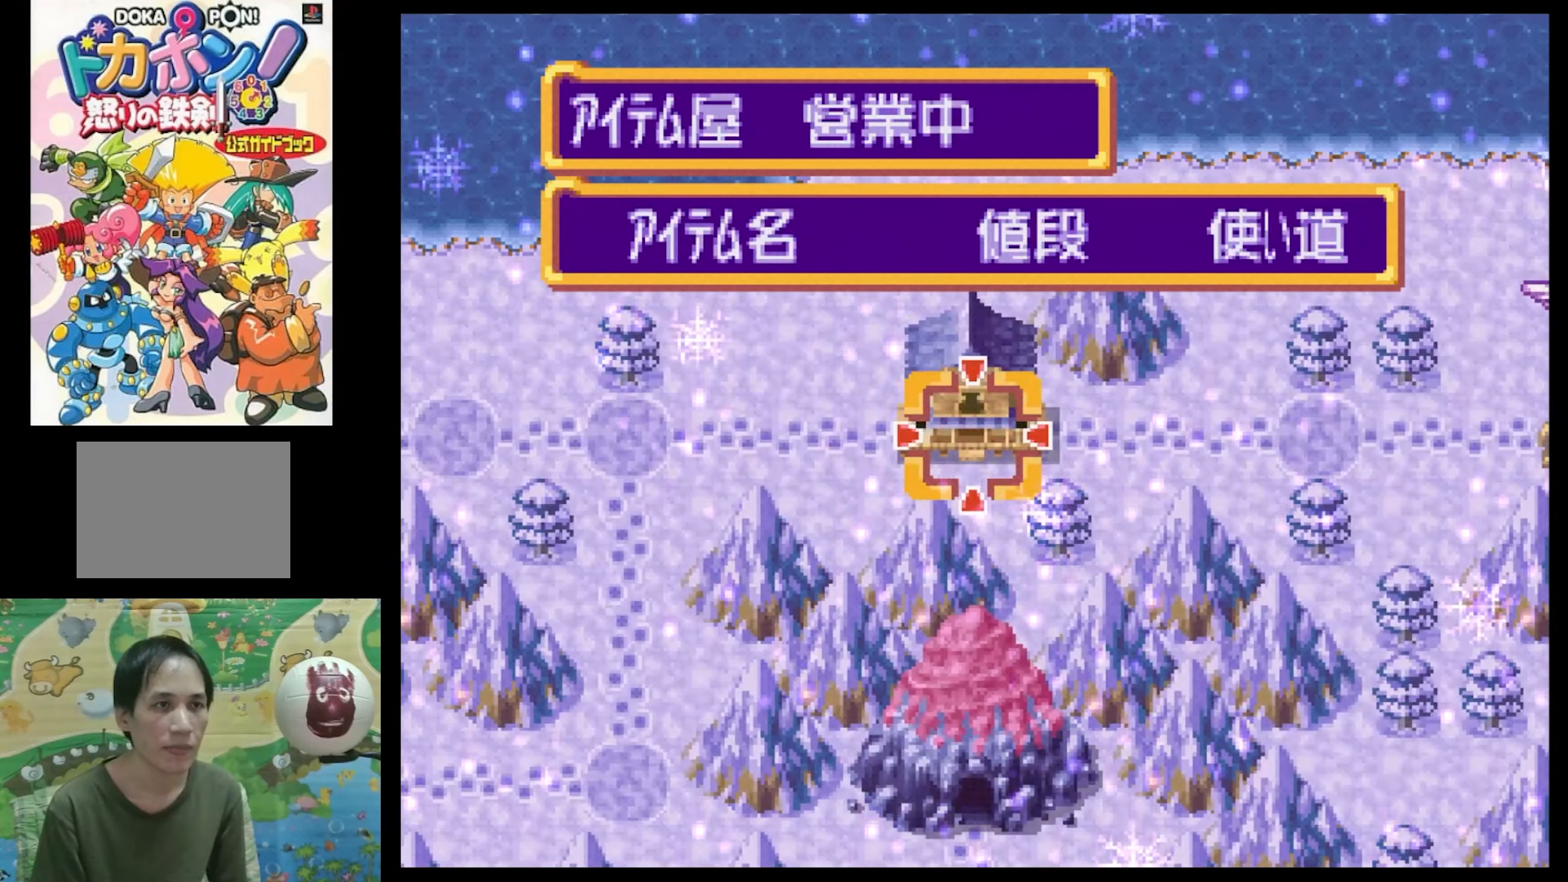
{"buttons": [], "events": []}
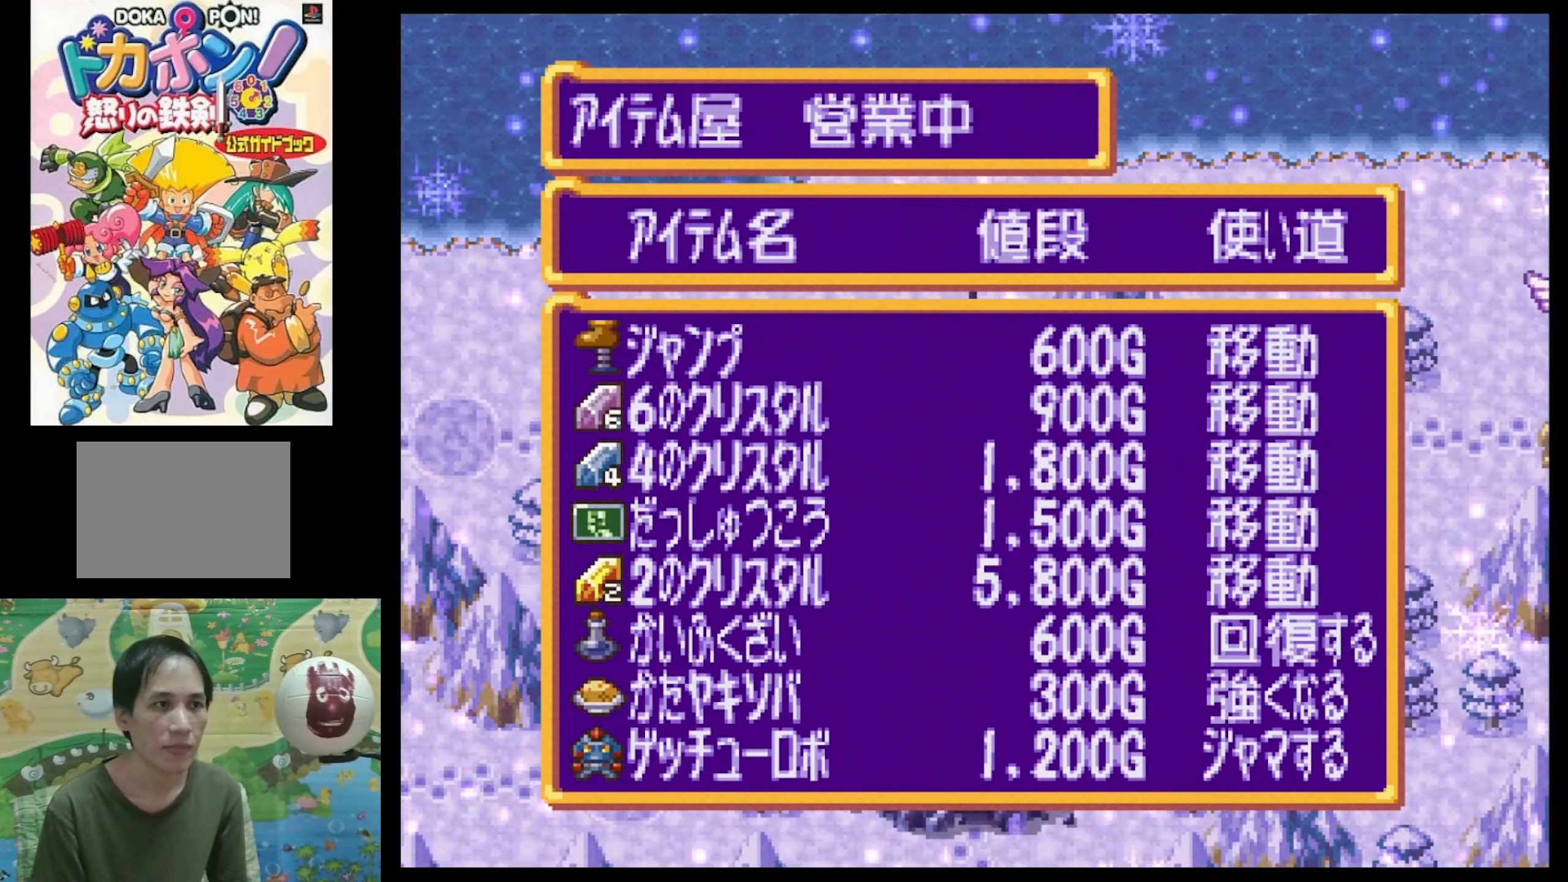
{"buttons": [], "events": []}
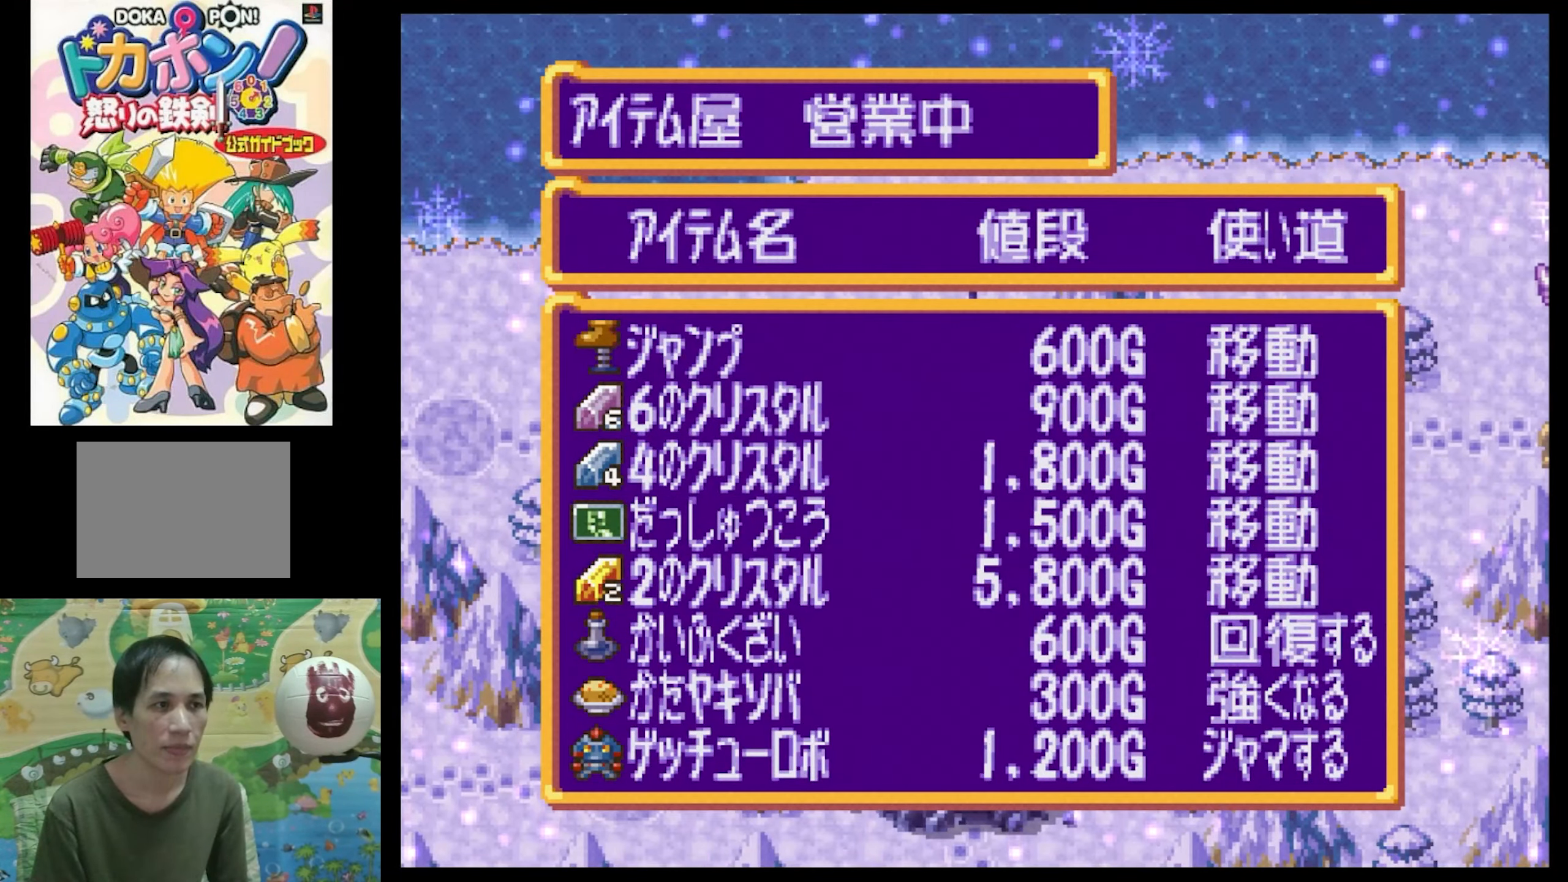
{"buttons": [], "events": []}
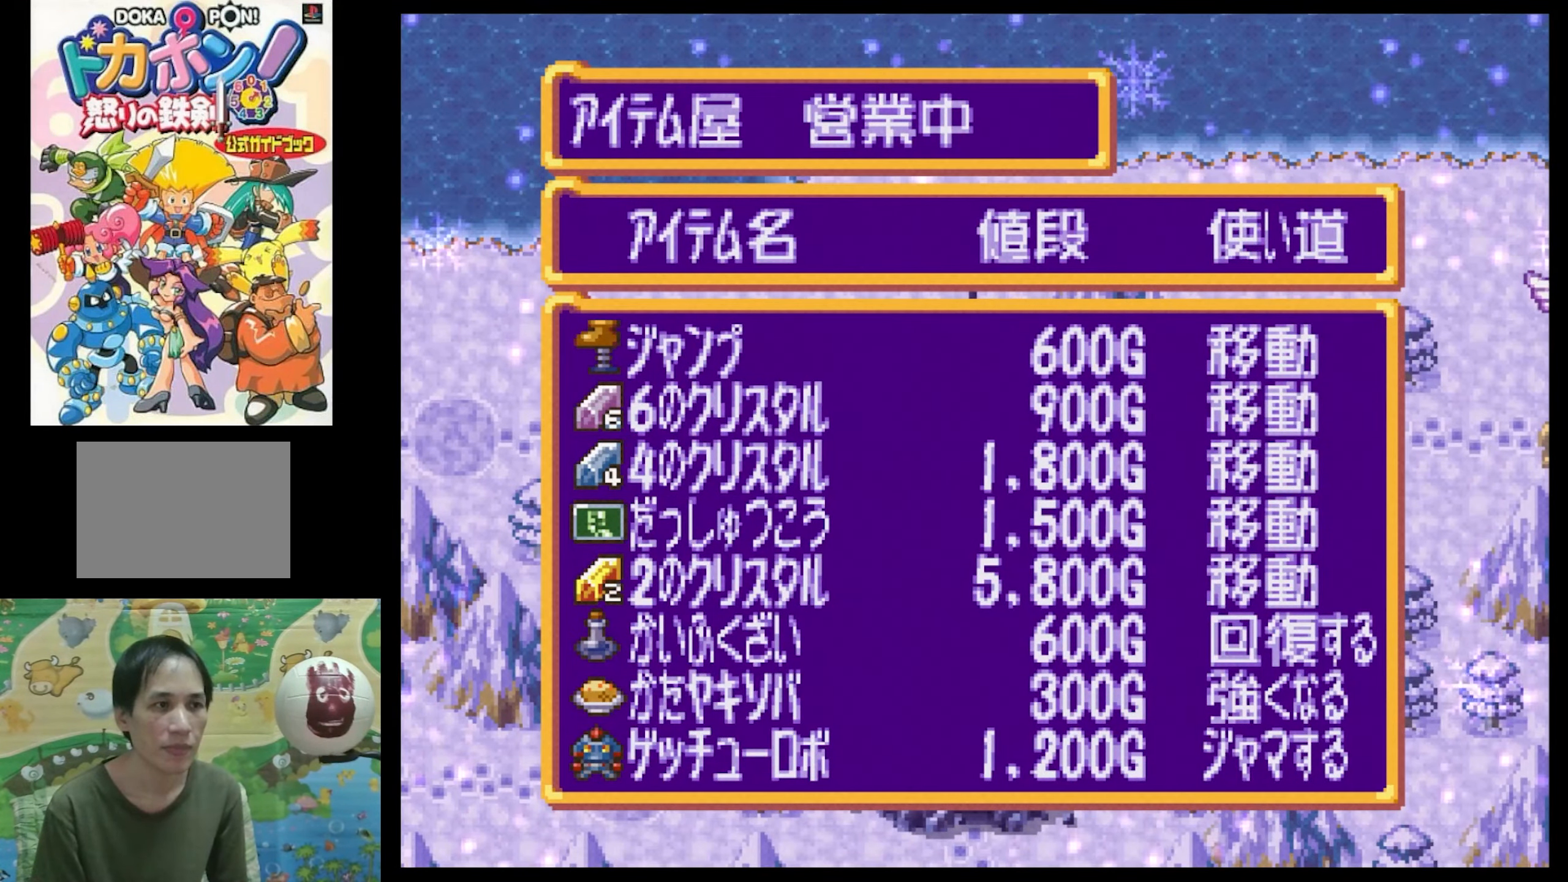
{"buttons": [], "events": []}
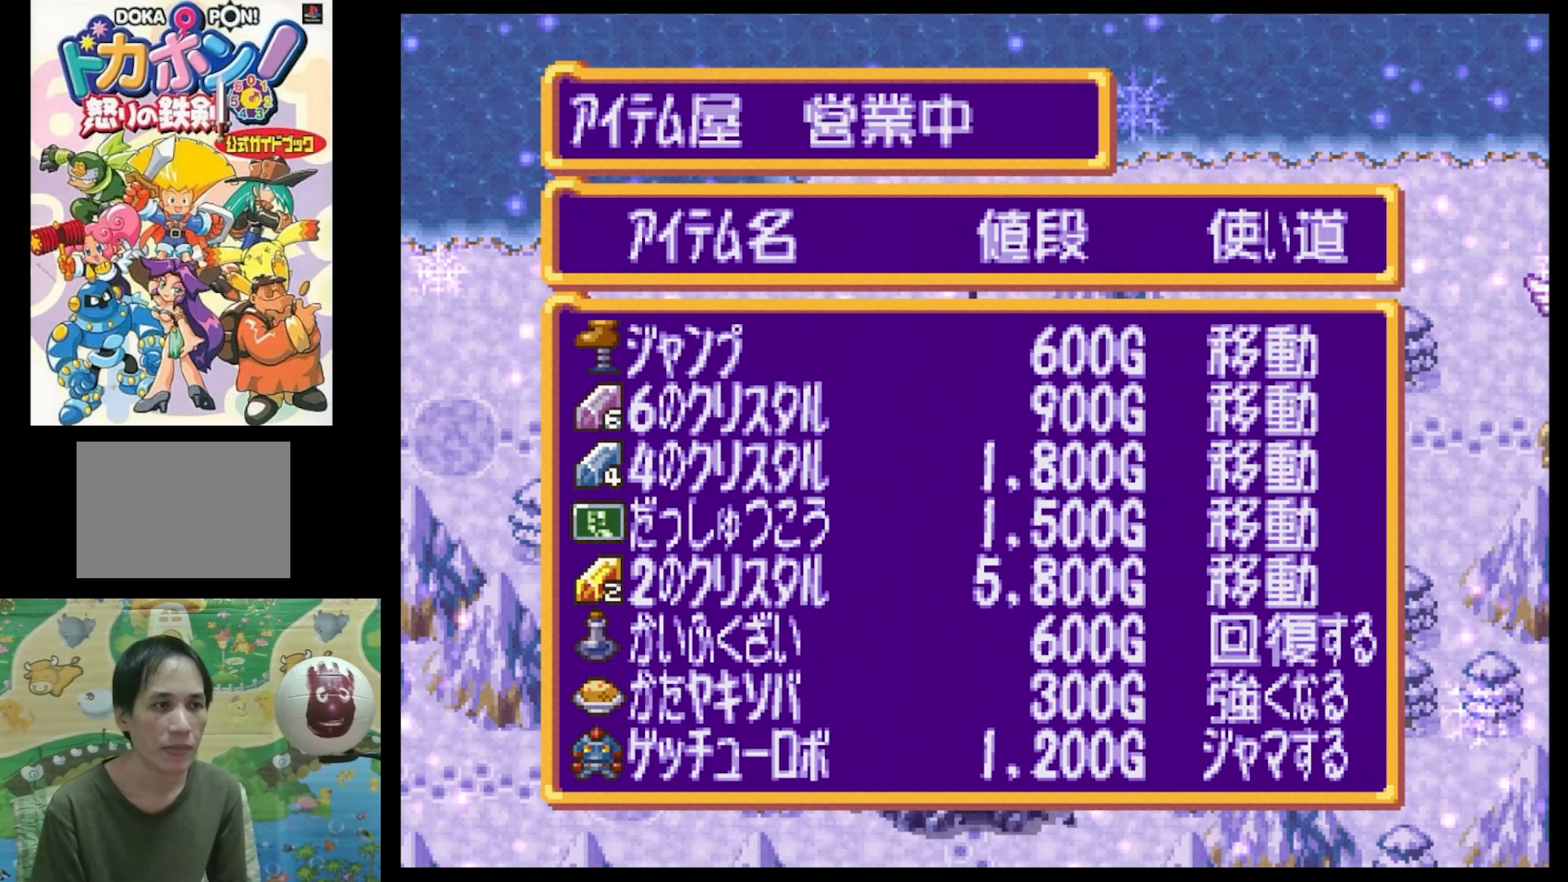
{"buttons": [], "events": [[317, "CROSS", "down"], [417, "CROSS", "up"]]}
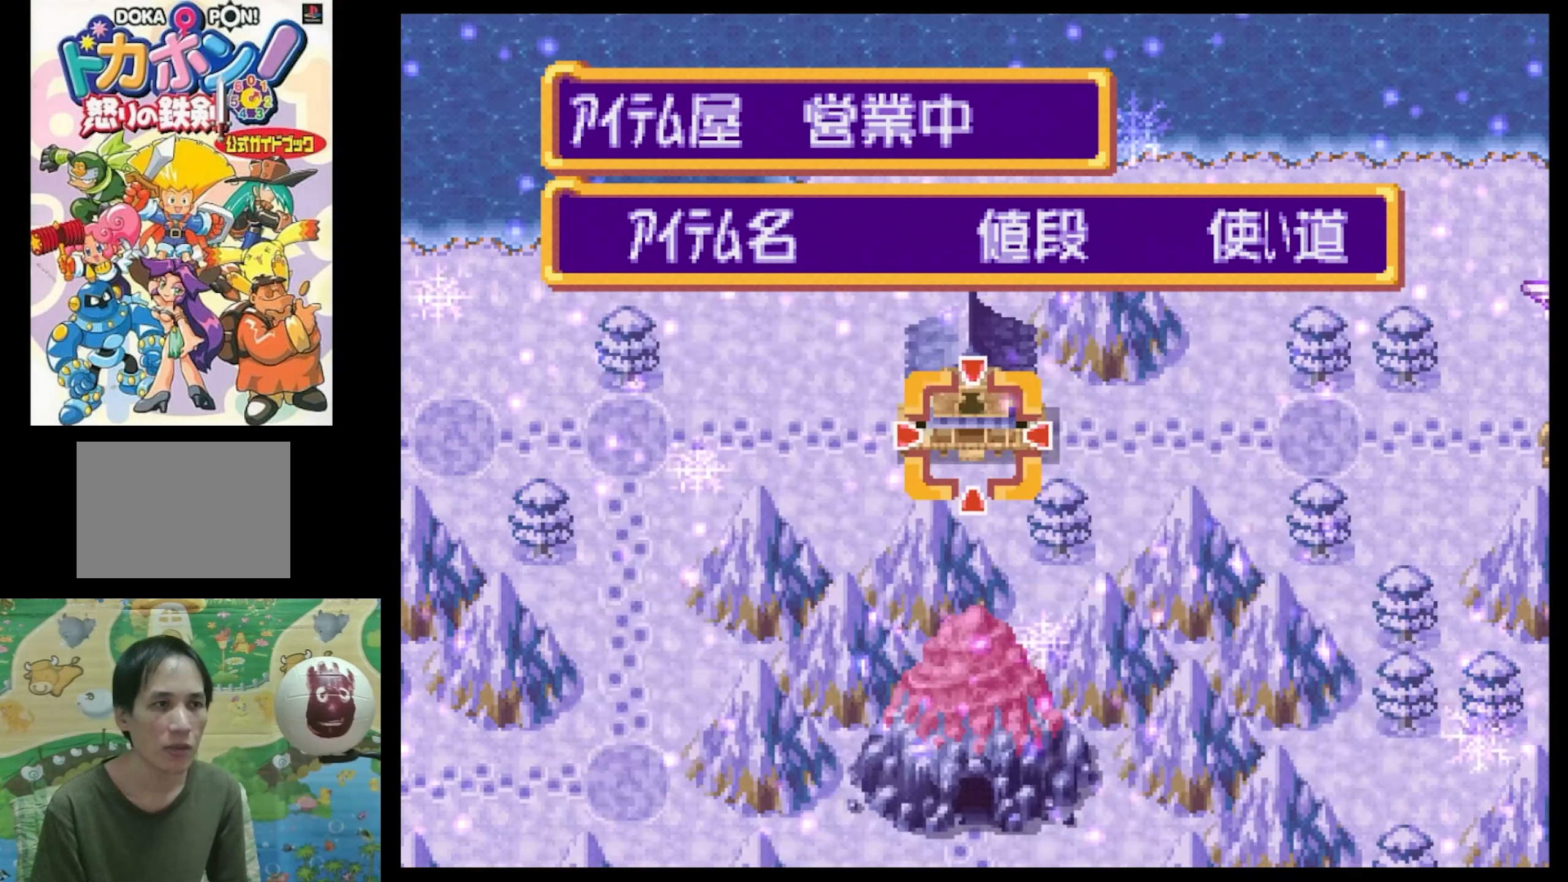
{"buttons": ["DPAD_DOWN"], "events": [[417, "DPAD_DOWN", "down"]]}
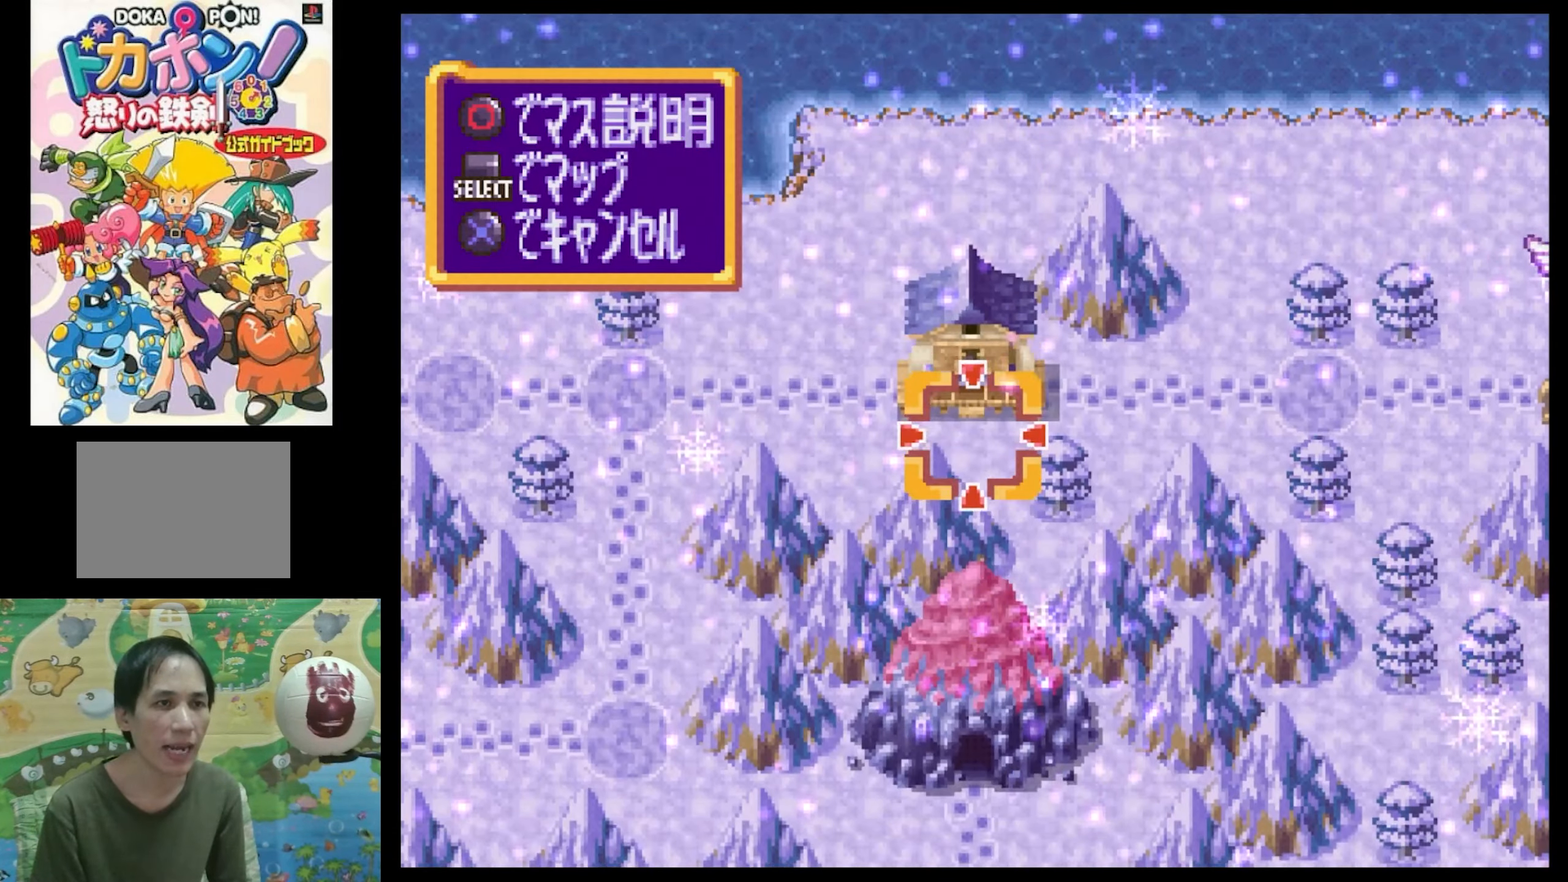
{"buttons": ["SQUARE", "DPAD_LEFT"], "events": [[67, "SQUARE", "down"], [217, "SQUARE", "up"], [300, "DPAD_DOWN", "up"], [467, "DPAD_LEFT", "down"], [500, "SQUARE", "down"]]}
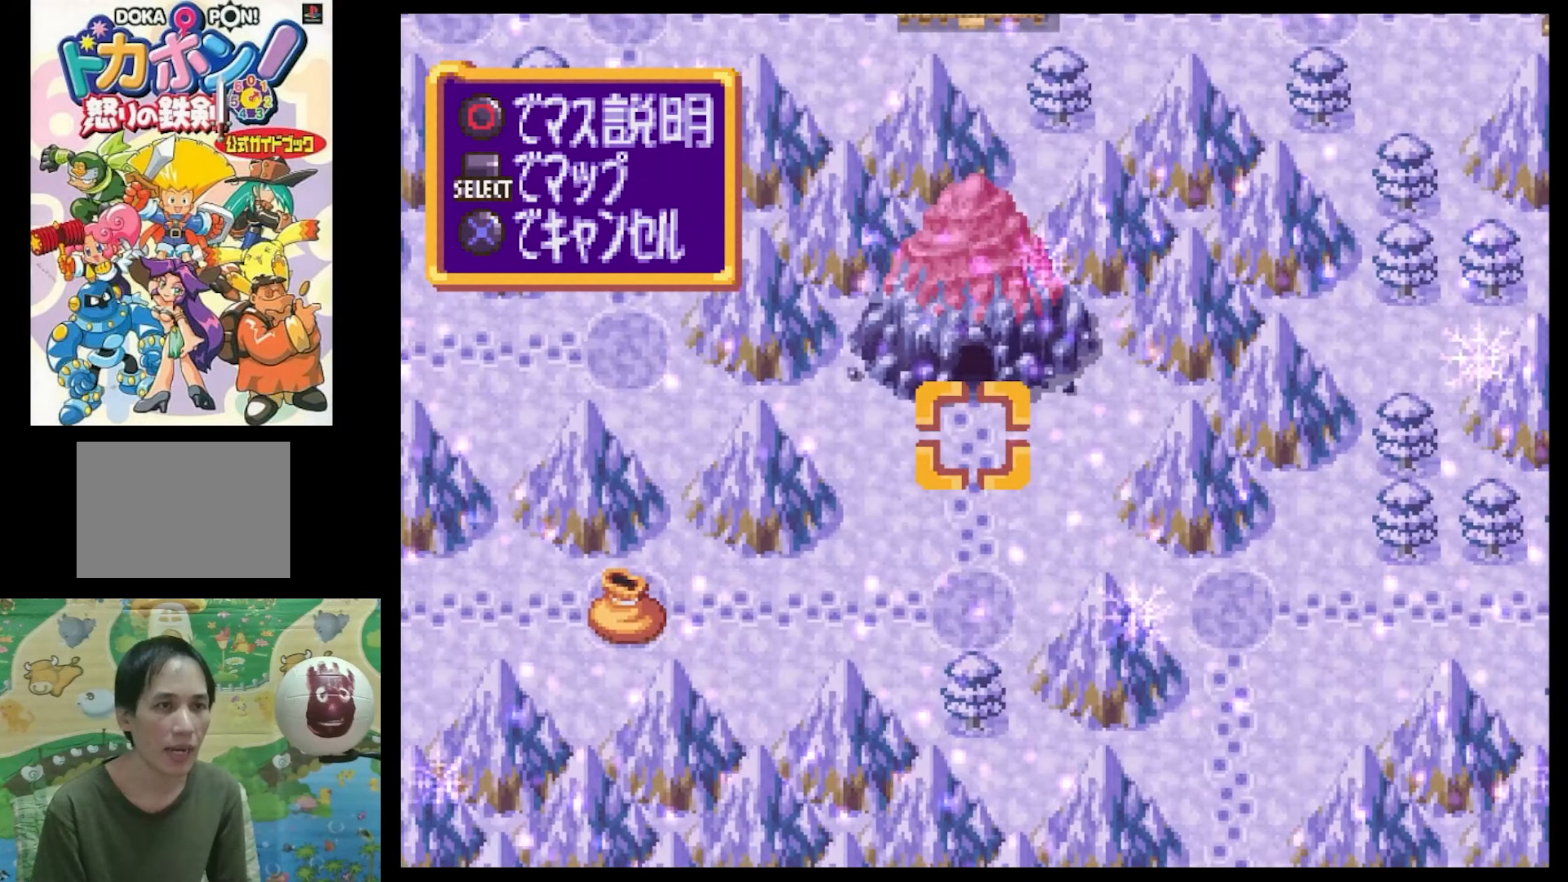
{"buttons": [], "events": [[150, "SQUARE", "up"], [200, "DPAD_LEFT", "up"], [300, "CROSS", "down"], [384, "CROSS", "up"]]}
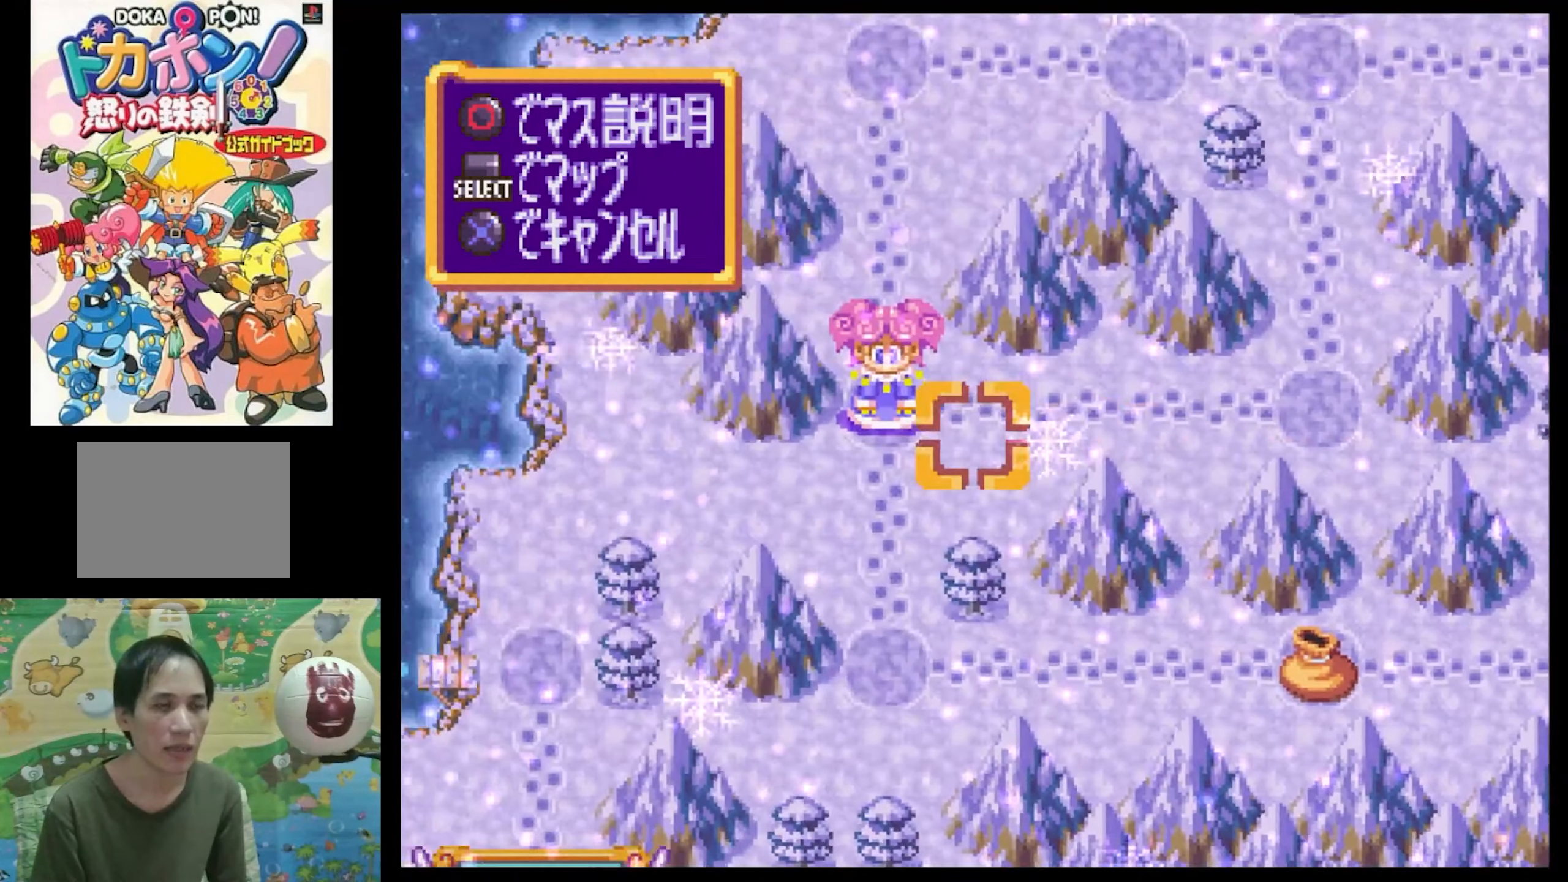
{"buttons": [], "events": [[17, "CROSS", "down"], [84, "CROSS", "up"]]}
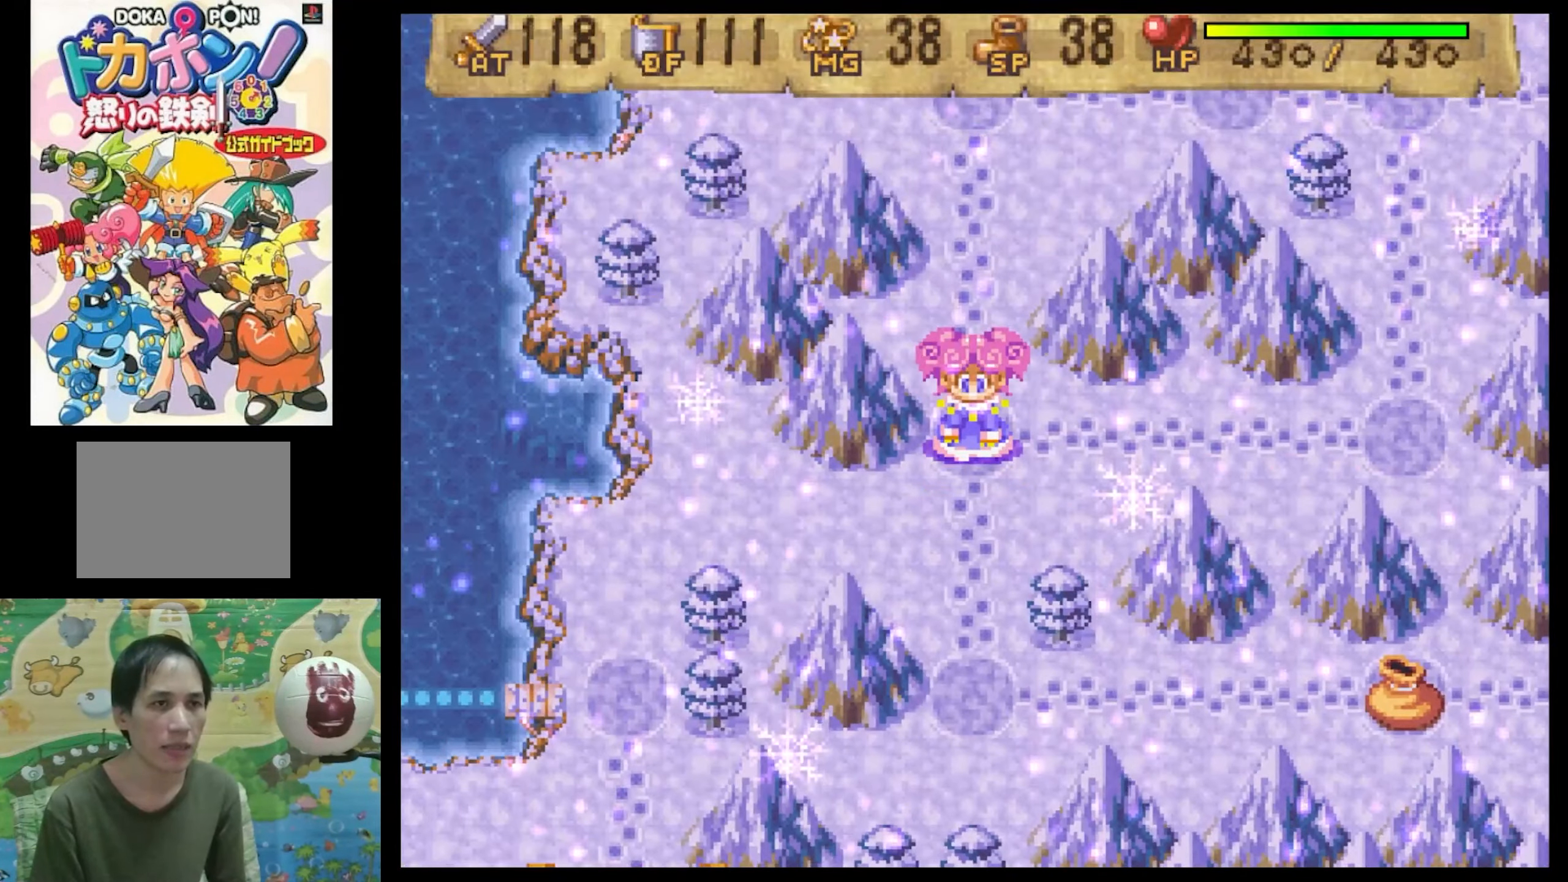
{"buttons": [], "events": [[184, "DPAD_DOWN", "down"], [250, "DPAD_DOWN", "up"]]}